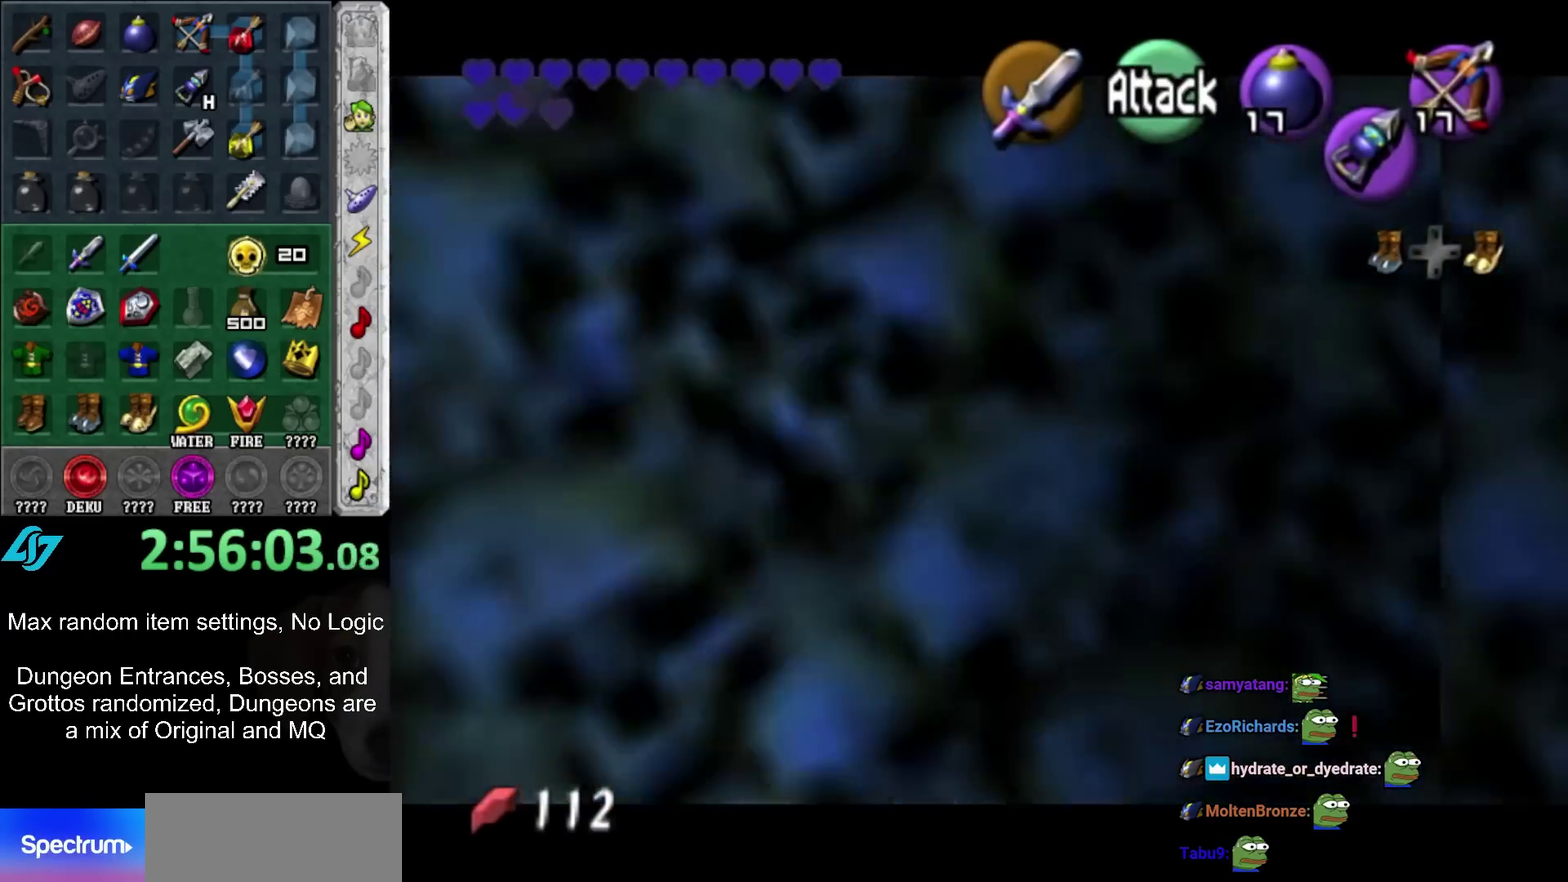
Gameplay with a controller (Nintendo layout); each line is a JSON object with the inputs held at the frame after it. "events" lists button and stick changes between this image and that frame as [ms after this image, input, new state], when the widget could be followed in between. Not read: L2 L3 R3.
{"buttons": ["R1"], "left_stick": "center", "right_stick": "center", "events": []}
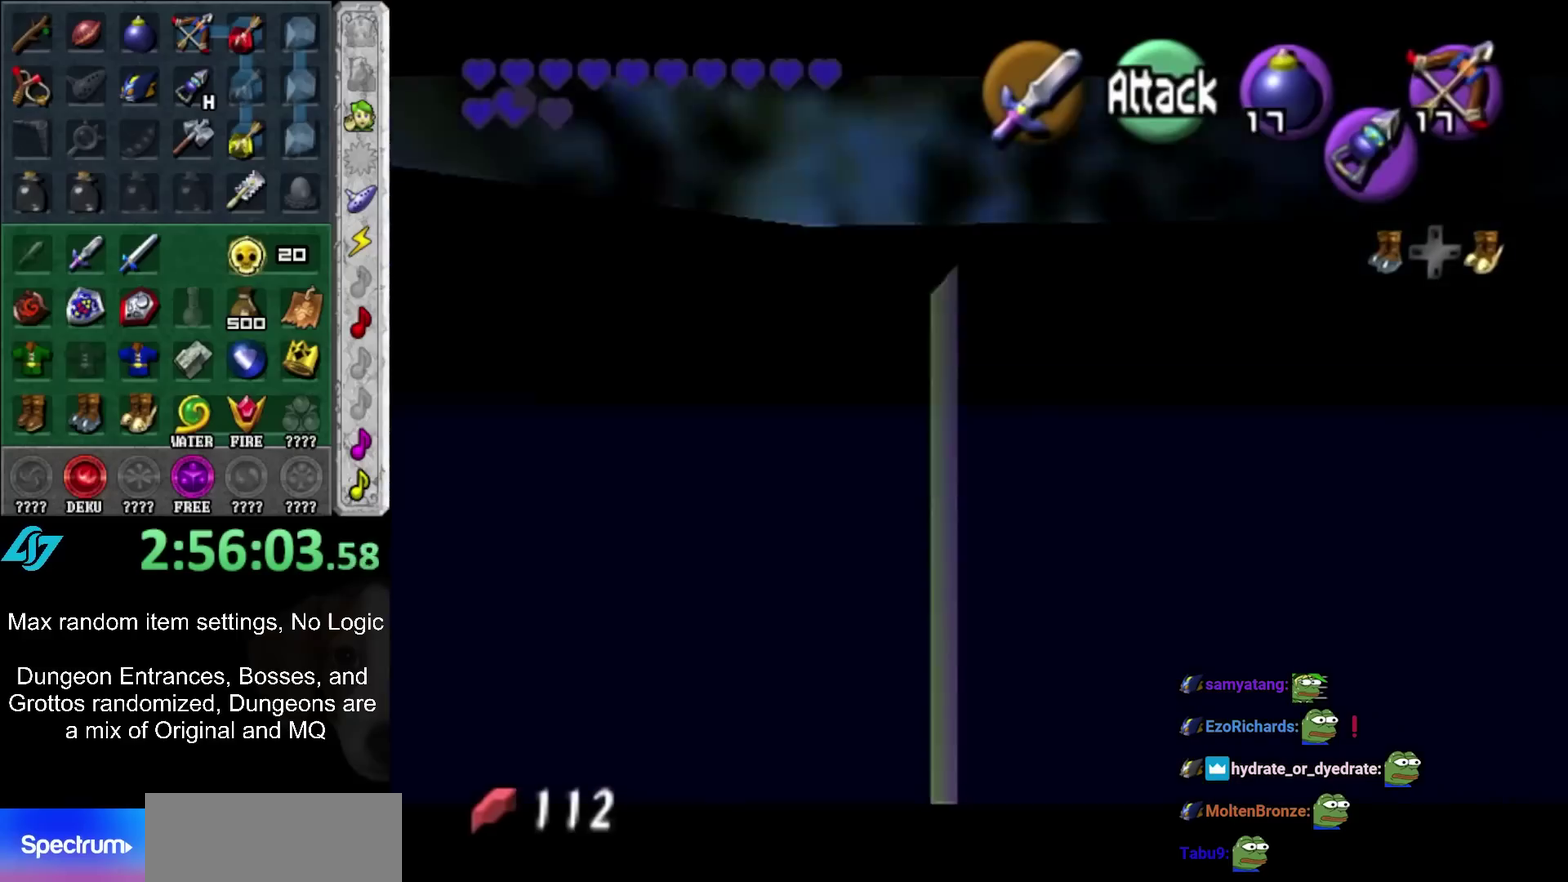
{"buttons": ["R1"], "left_stick": "center", "right_stick": "center", "events": []}
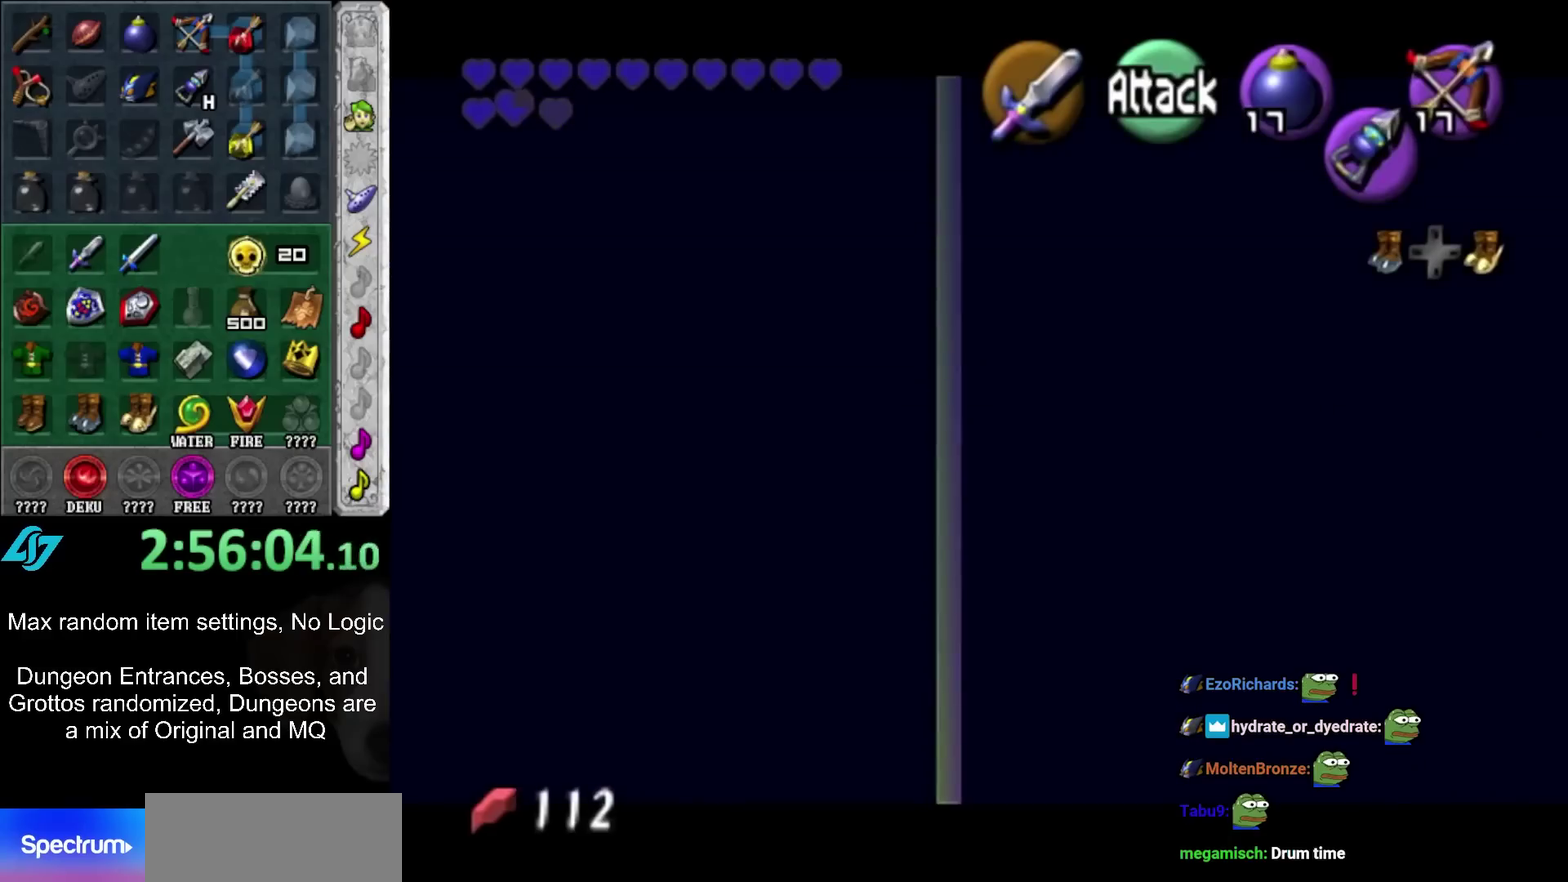
{"buttons": ["R1"], "left_stick": "center", "right_stick": "center", "events": []}
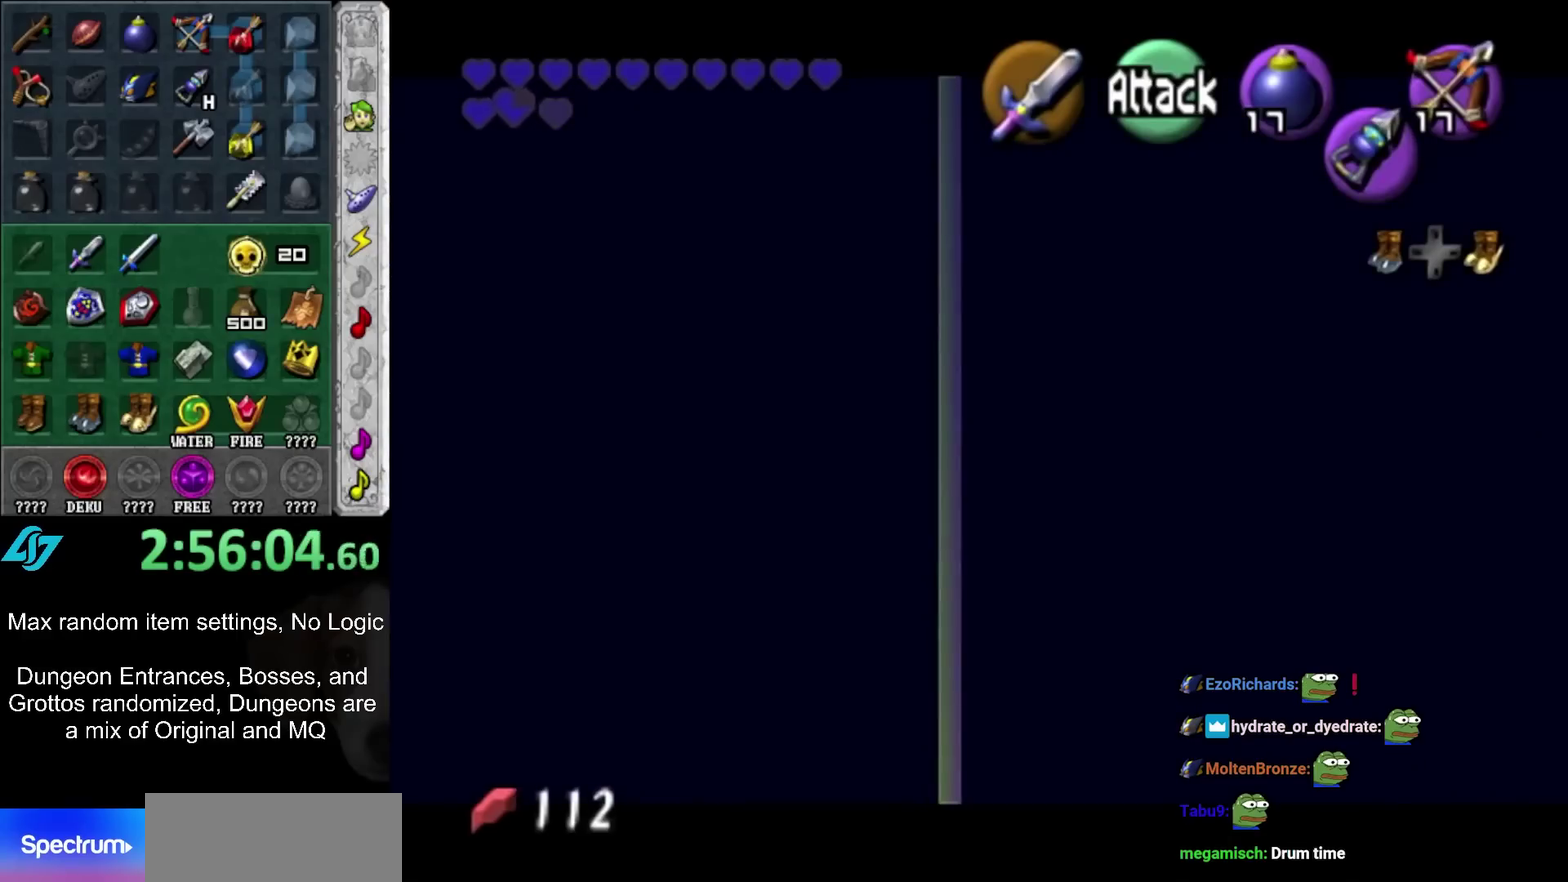
{"buttons": ["R1"], "left_stick": "center", "right_stick": "center", "events": []}
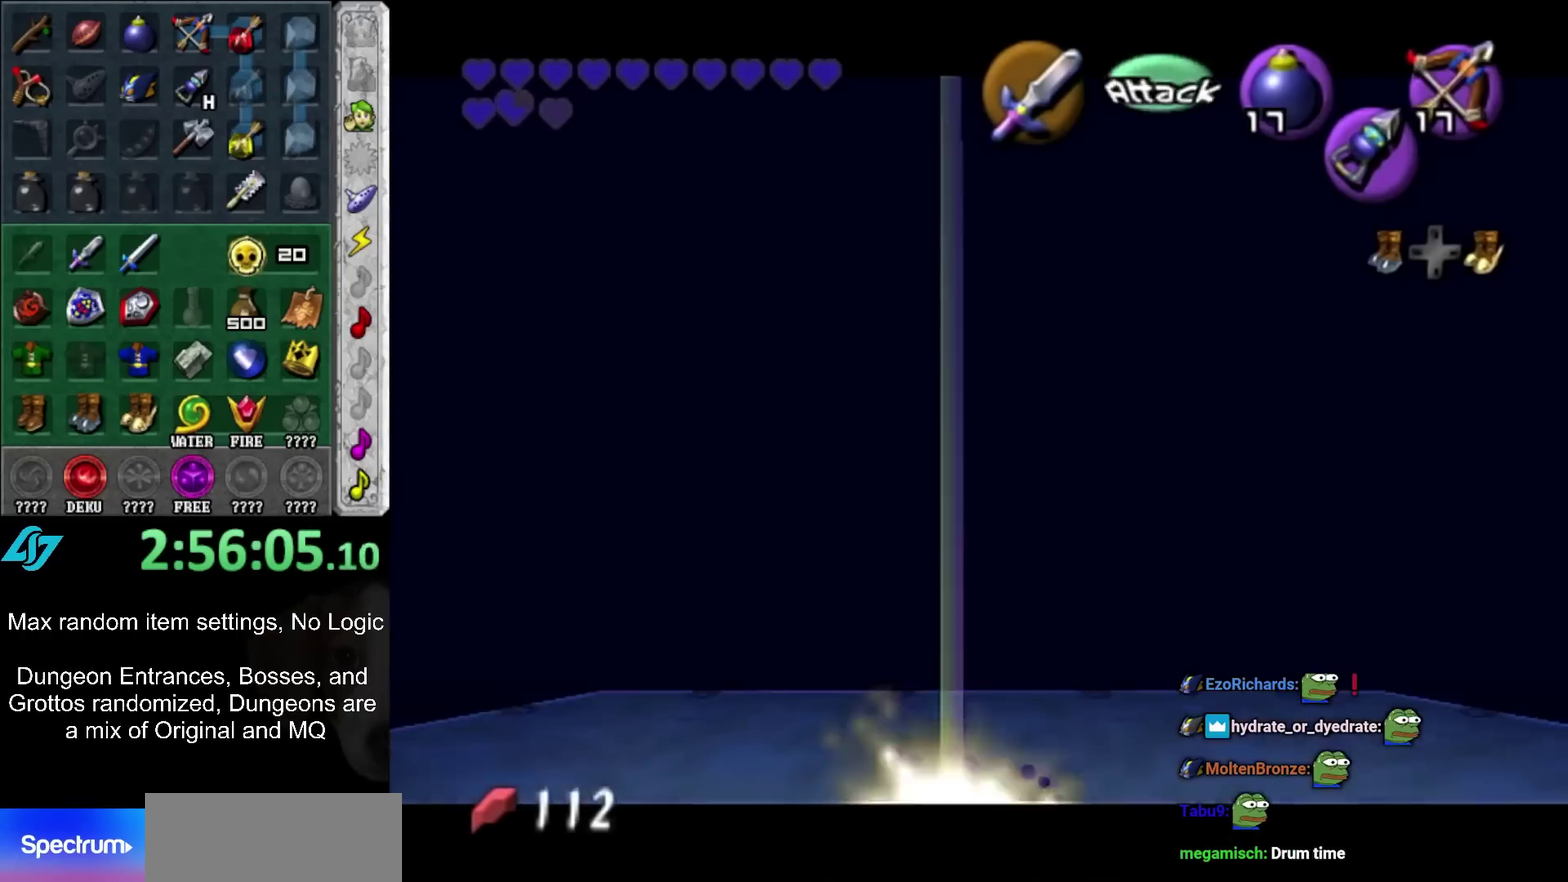
{"buttons": ["R1"], "left_stick": "center", "right_stick": "center", "events": []}
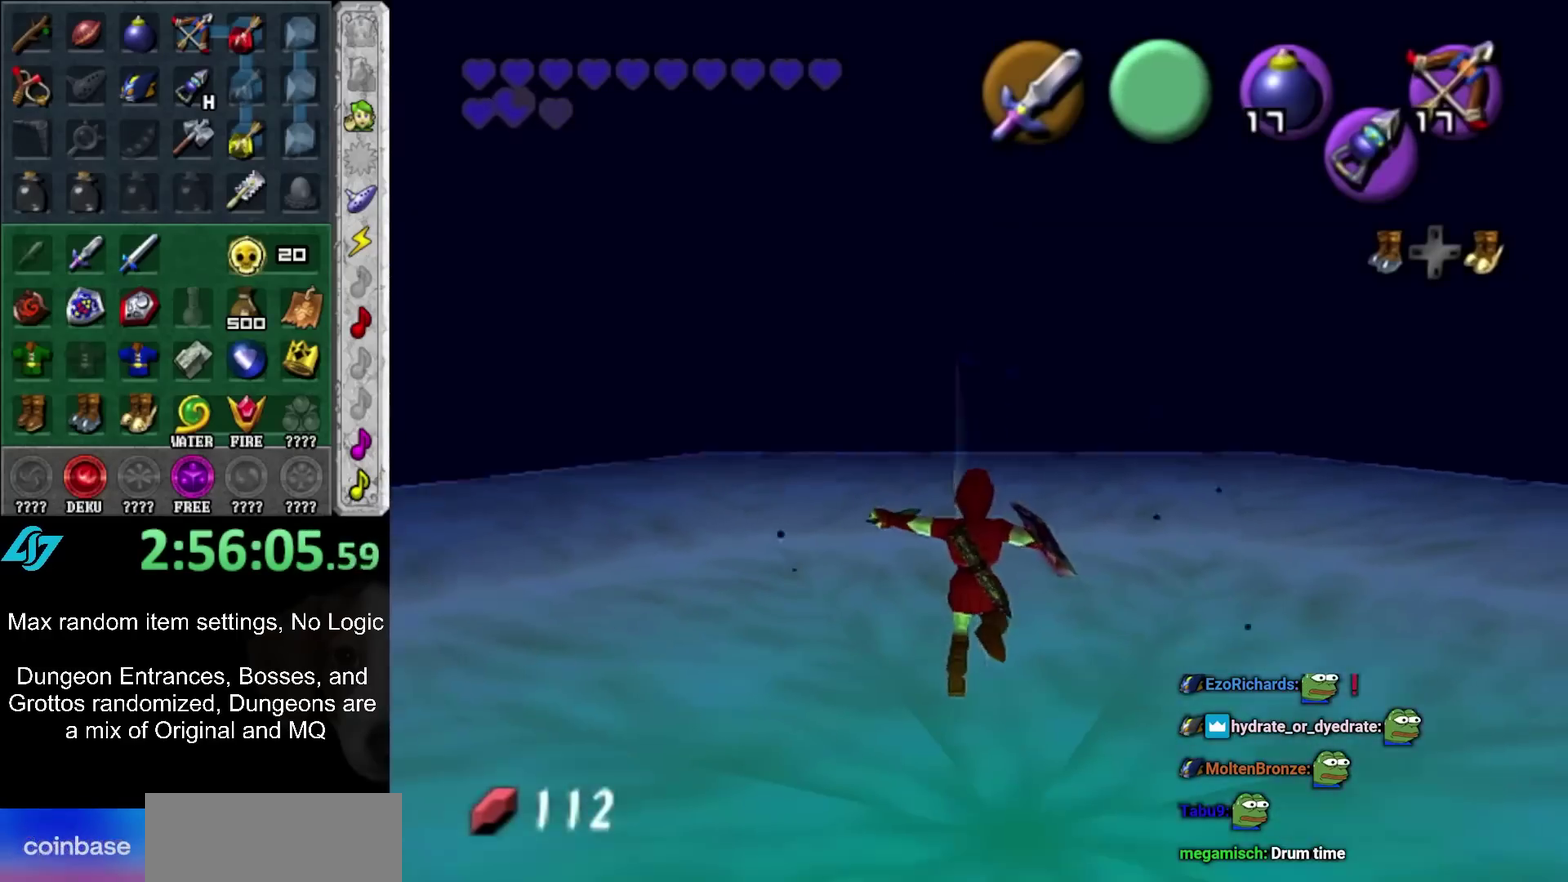
{"buttons": ["B", "R1"], "left_stick": "center", "right_stick": "center", "events": [[83, "B", "down"], [200, "B", "up"], [450, "B", "down"]]}
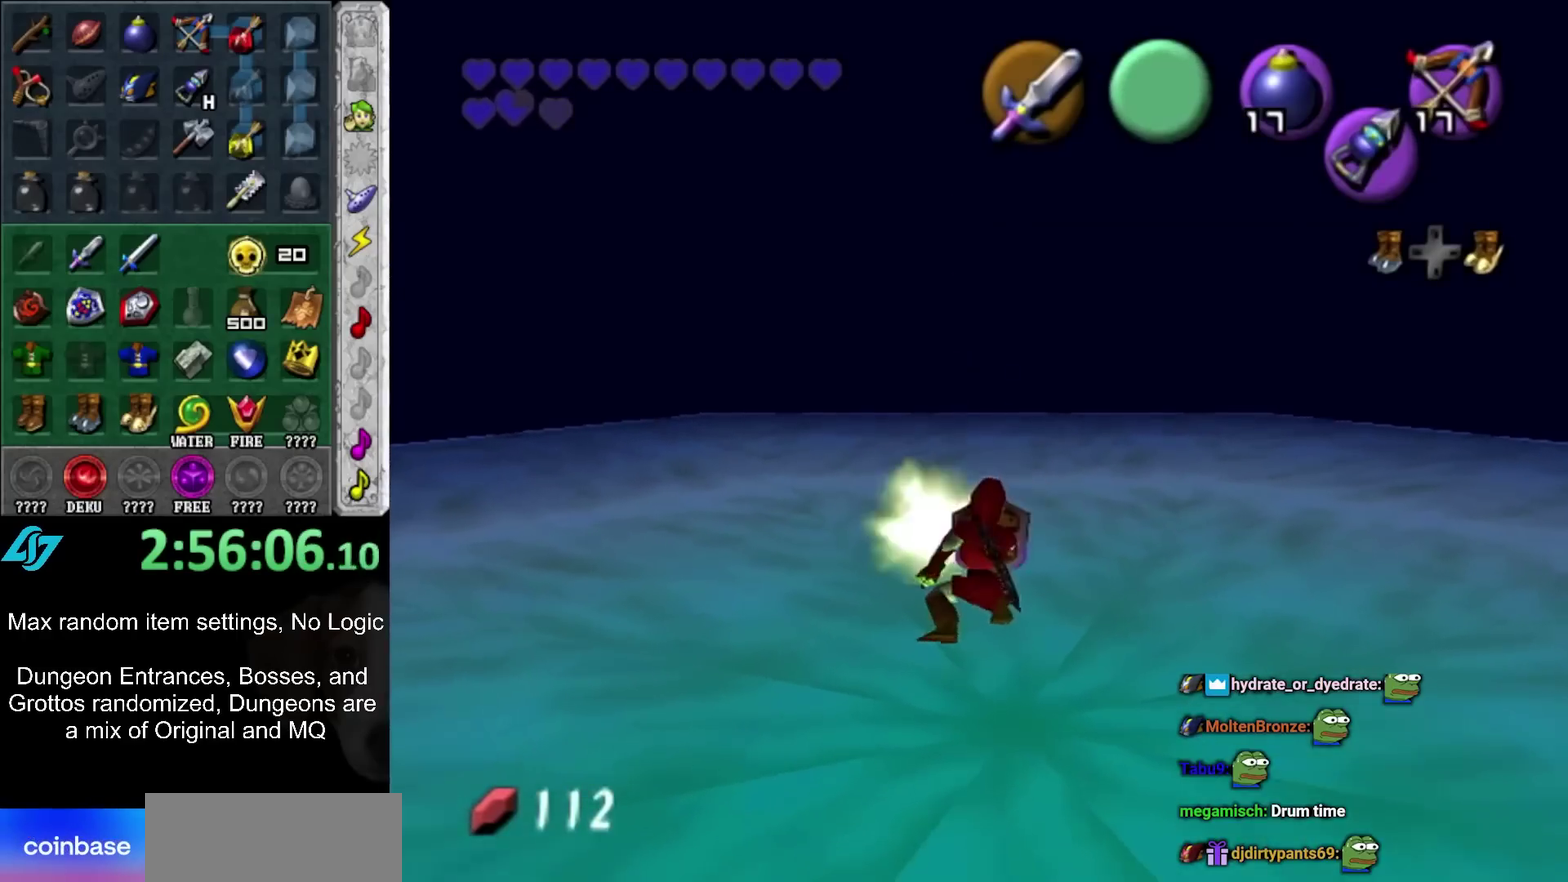
{"buttons": ["R1"], "left_stick": "center", "right_stick": "center", "events": [[67, "B", "up"], [333, "B", "down"], [483, "B", "up"]]}
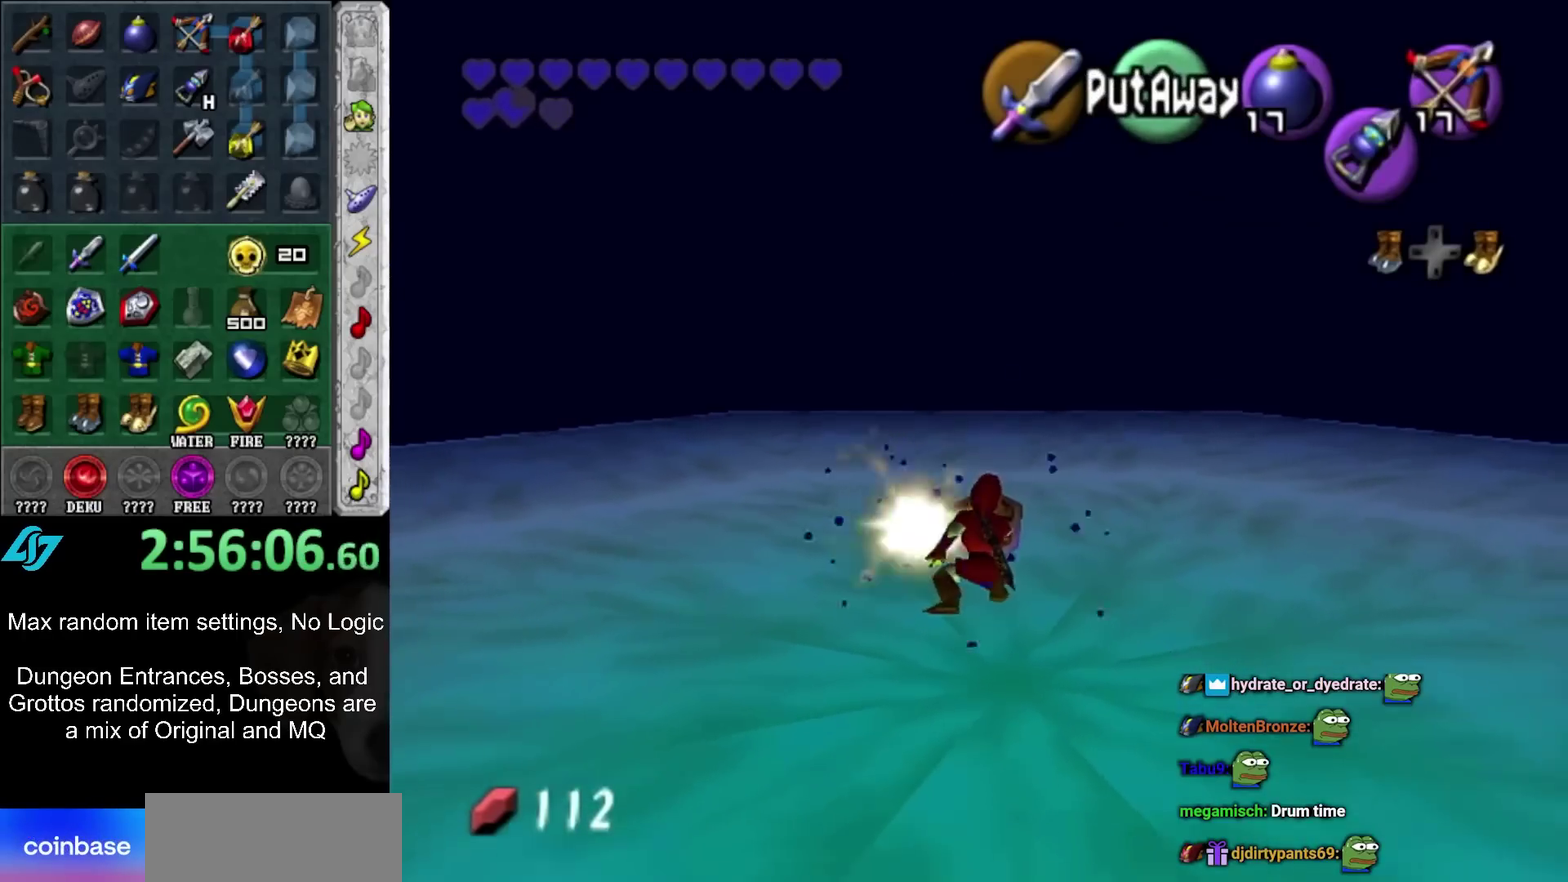
{"buttons": ["R1"], "left_stick": "center", "right_stick": "center", "events": [[167, "B", "down"], [333, "B", "up"]]}
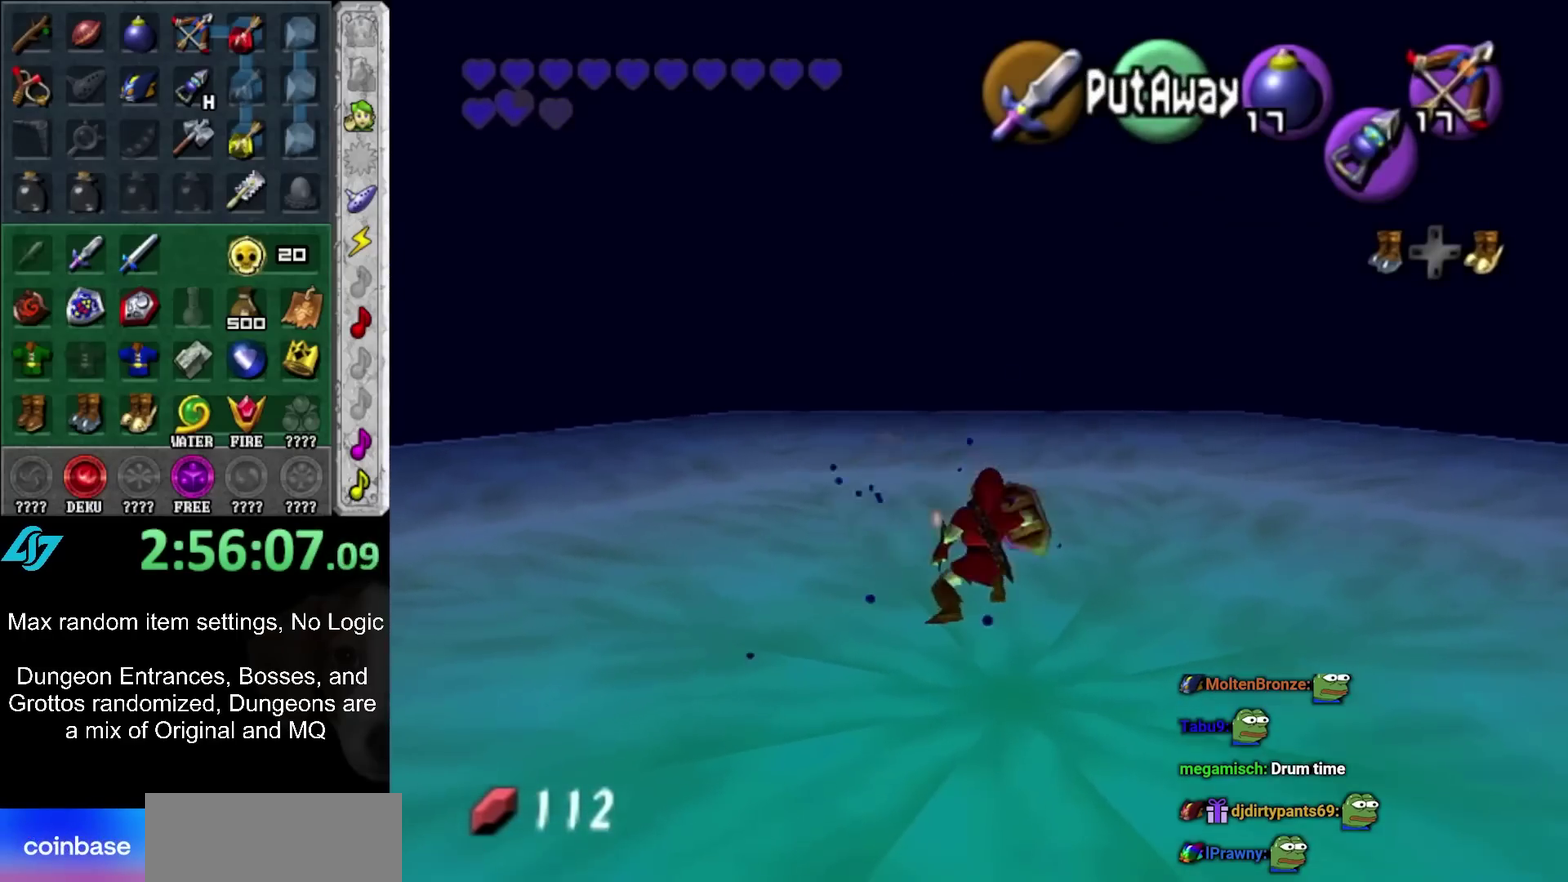
{"buttons": ["B", "R1"], "left_stick": "center", "right_stick": "center", "events": [[50, "B", "down"], [200, "B", "up"], [383, "B", "down"]]}
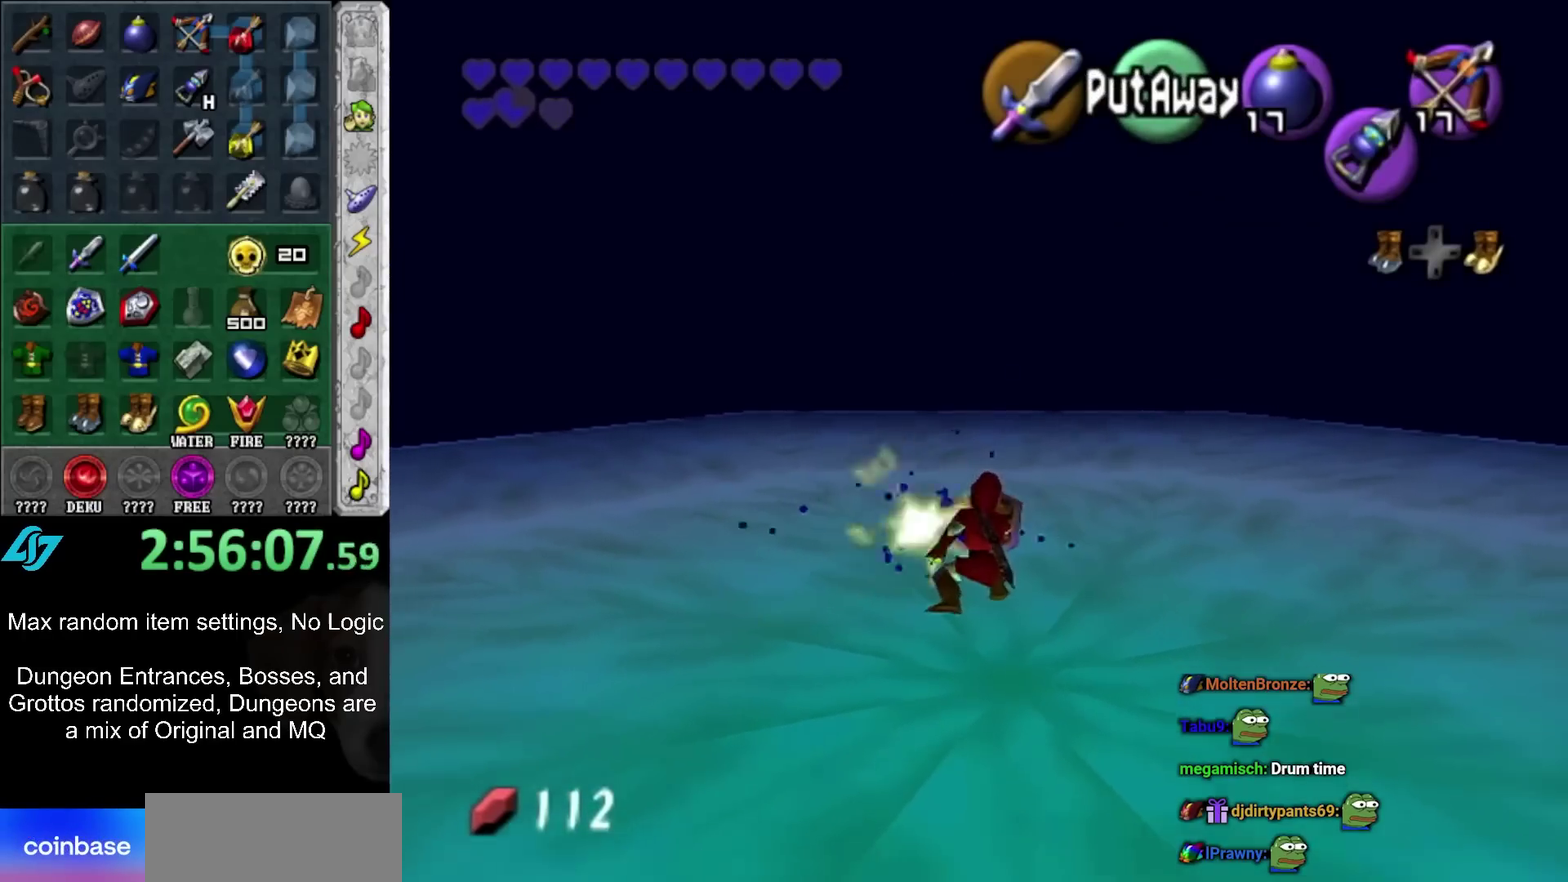
{"buttons": ["R1"], "left_stick": "center", "right_stick": "center", "events": [[50, "B", "up"], [267, "B", "down"], [433, "B", "up"]]}
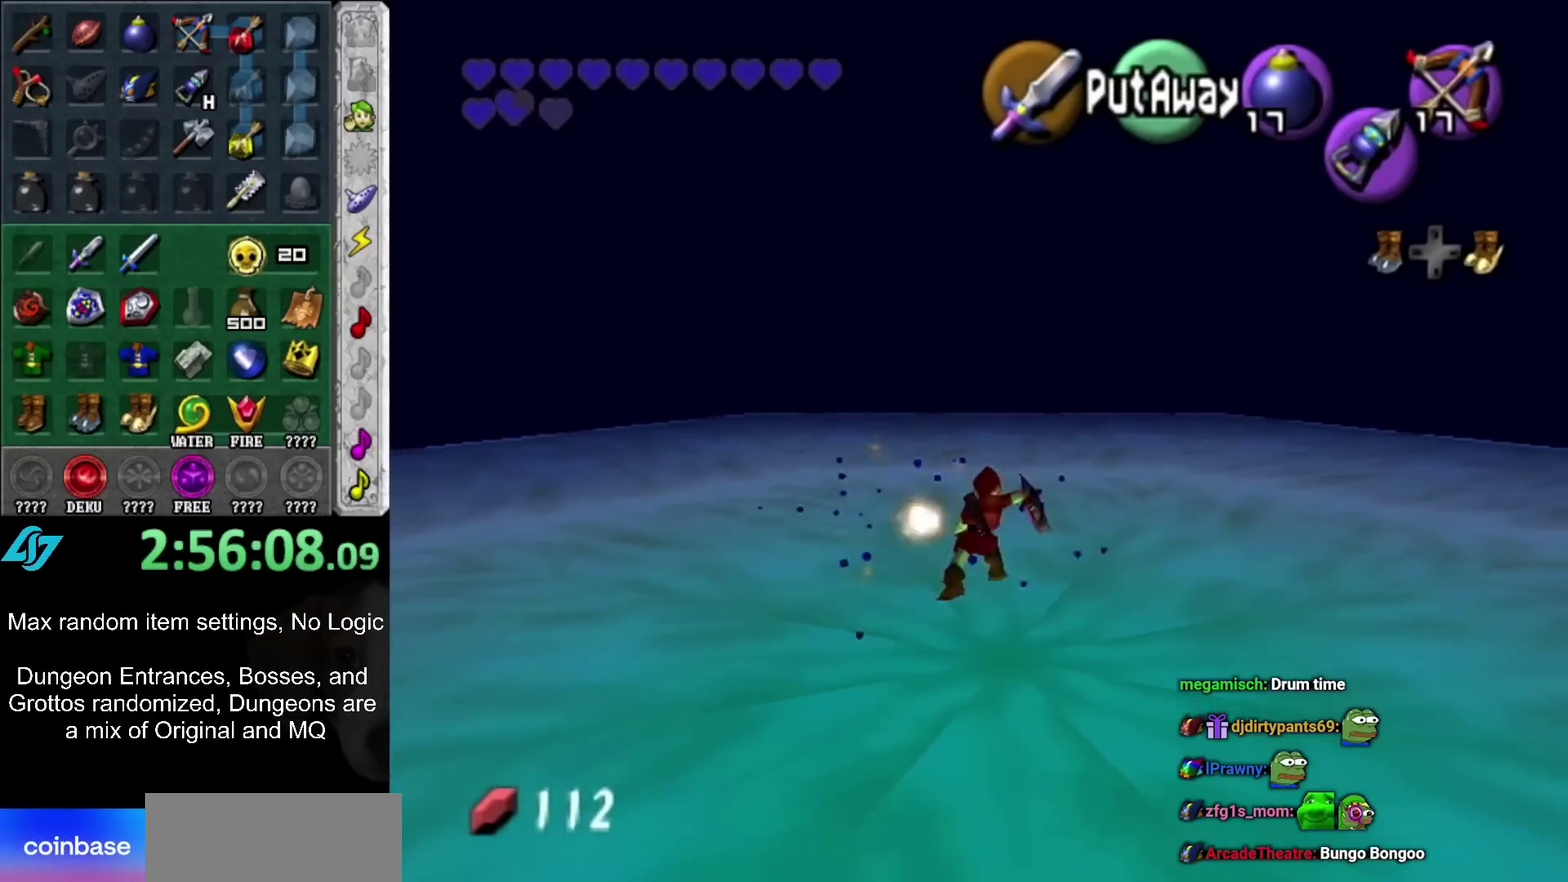
{"buttons": ["B", "R1"], "left_stick": "center", "right_stick": "center", "events": [[133, "B", "down"], [300, "B", "up"], [483, "B", "down"]]}
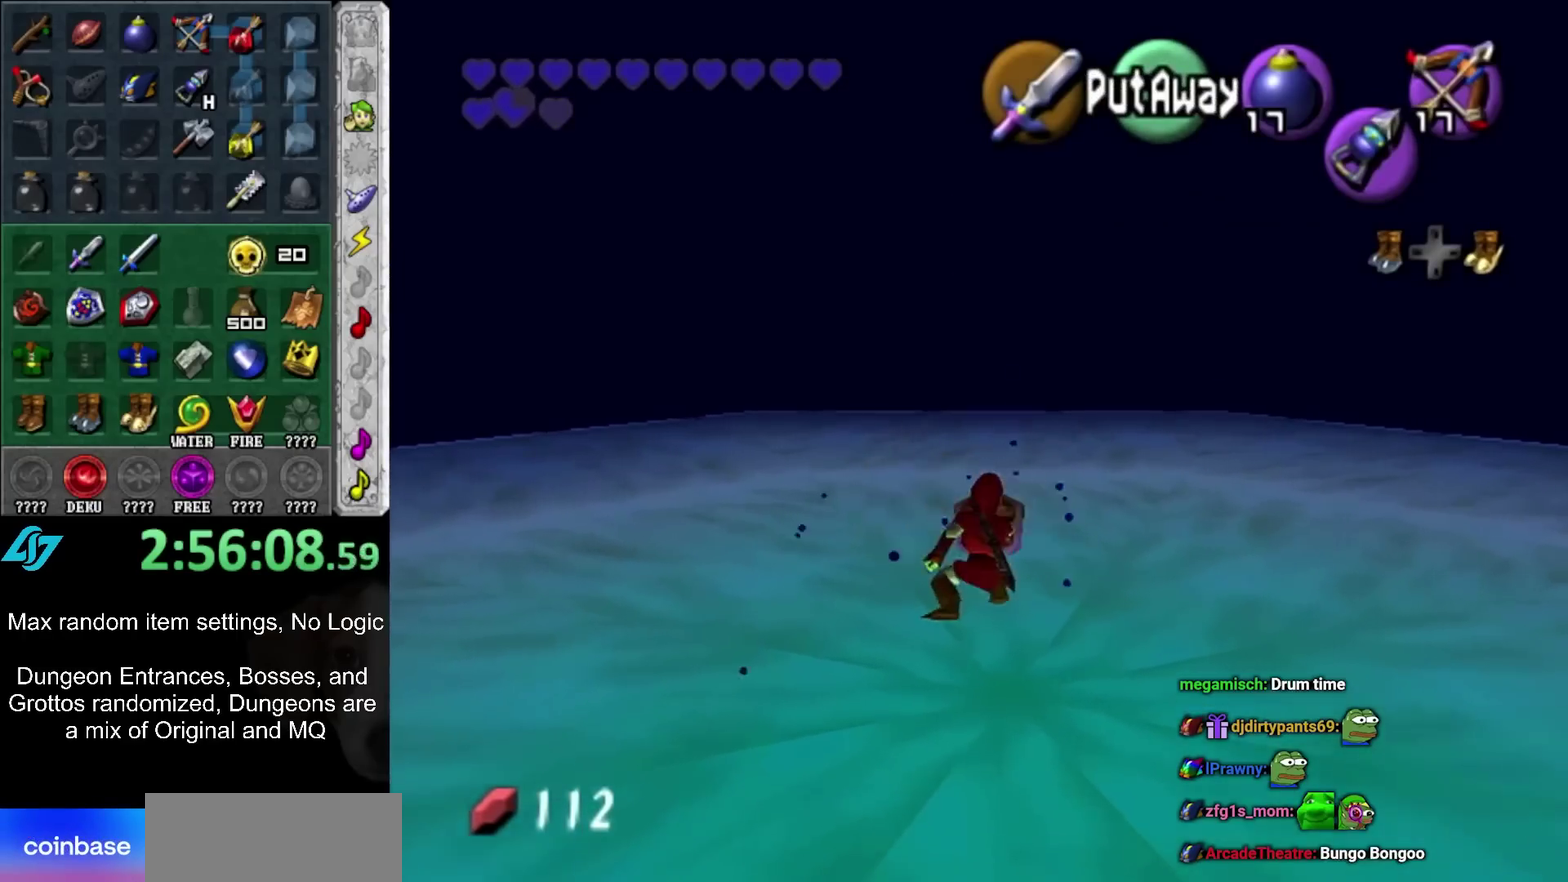
{"buttons": ["B", "R1"], "left_stick": "center", "right_stick": "center", "events": [[167, "B", "up"], [367, "B", "down"]]}
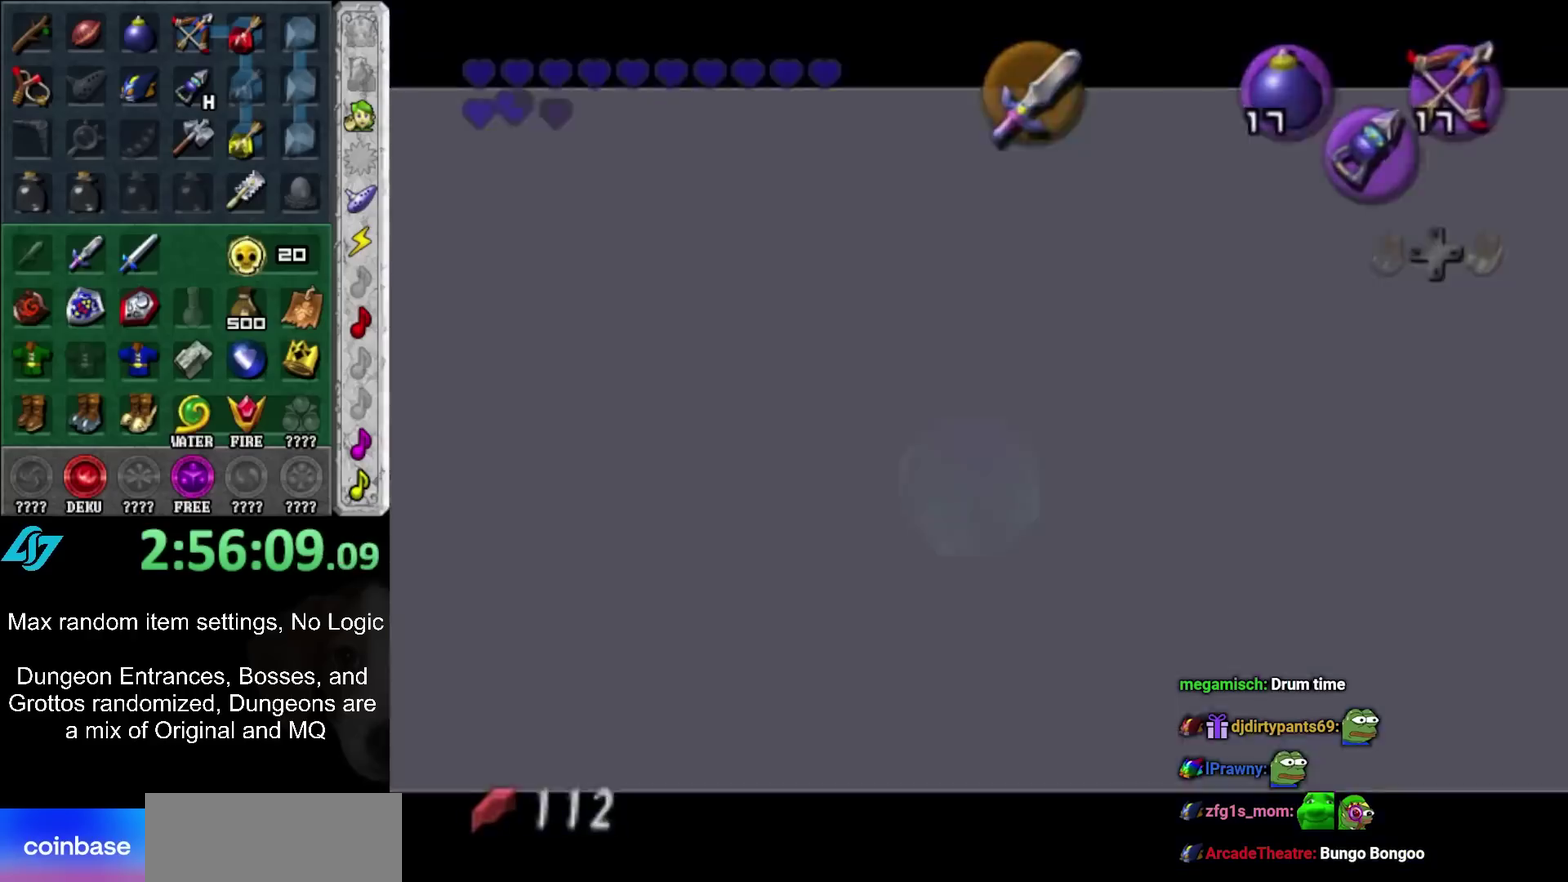
{"buttons": [], "left_stick": "center", "right_stick": "center", "events": [[50, "B", "up"], [333, "R1", "up"]]}
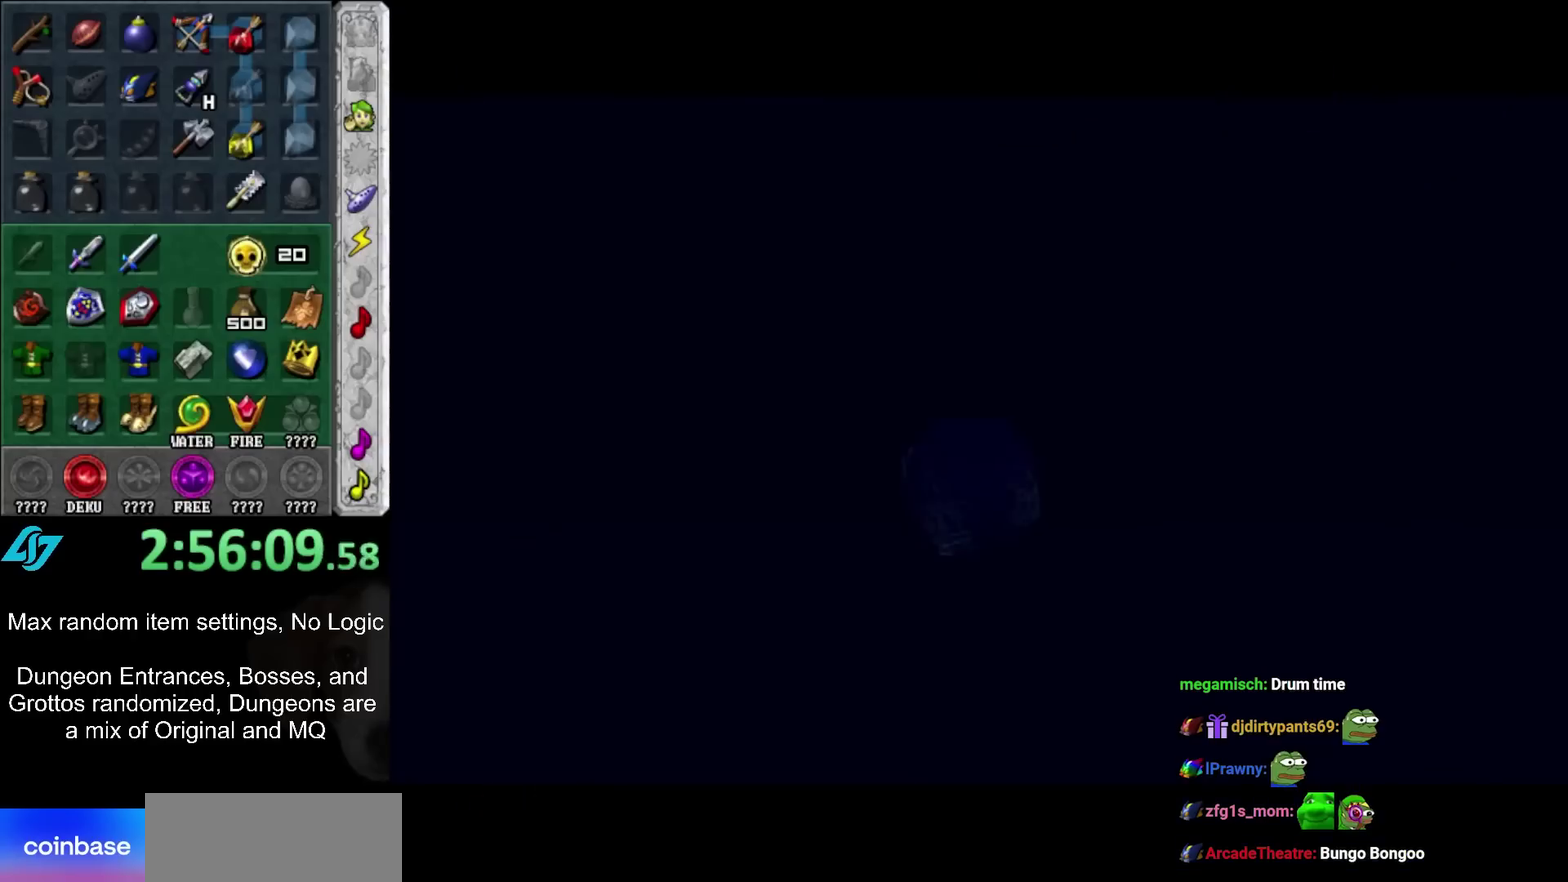
{"buttons": [], "left_stick": "center", "right_stick": "center", "events": []}
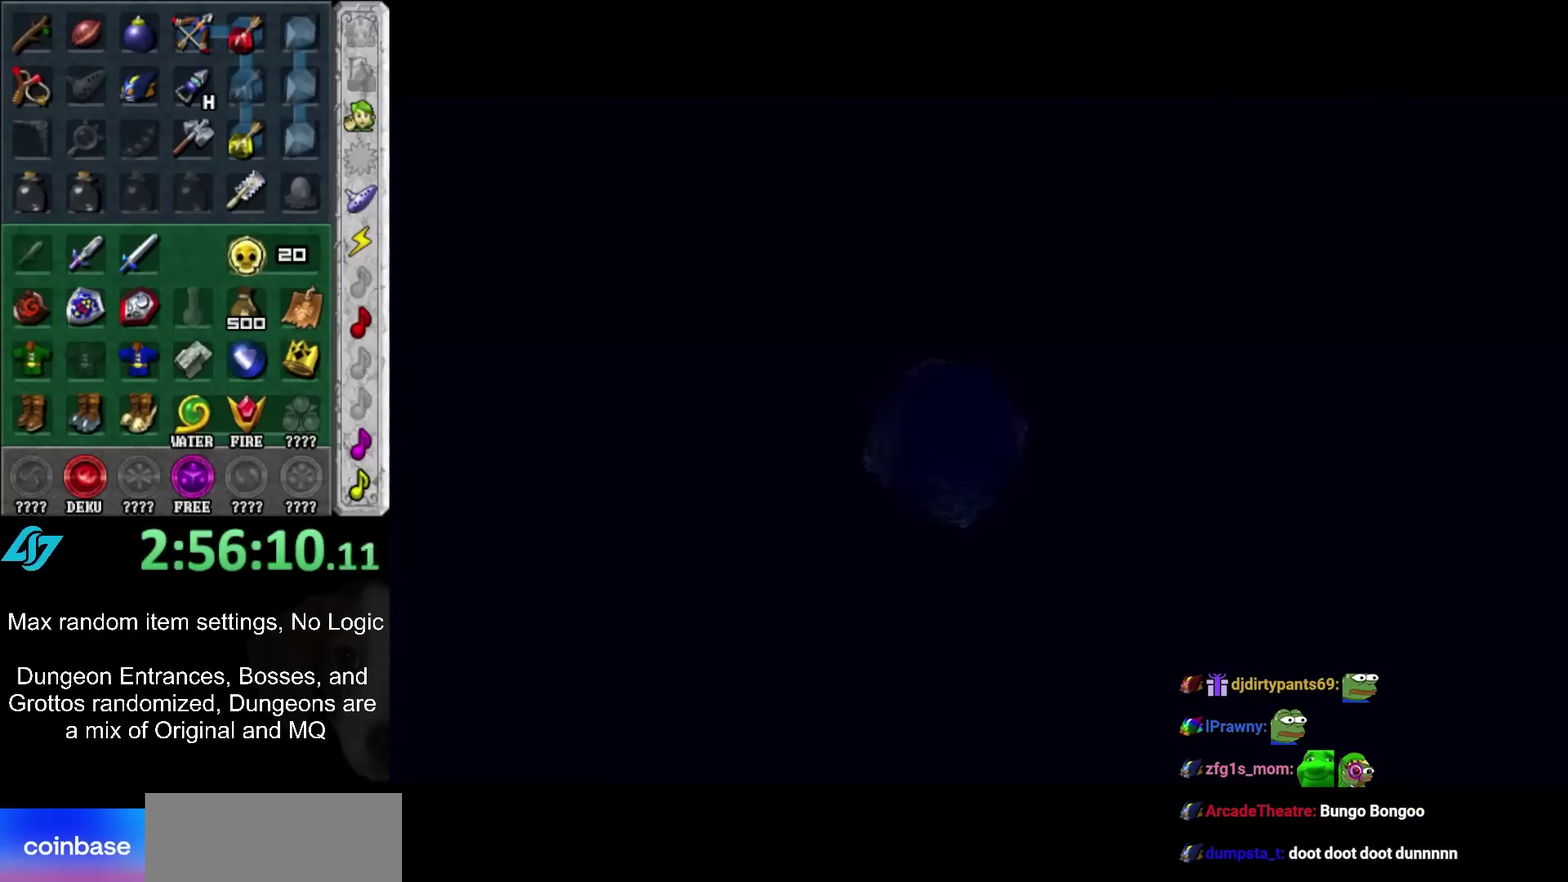
{"buttons": [], "left_stick": "center", "right_stick": "center", "events": []}
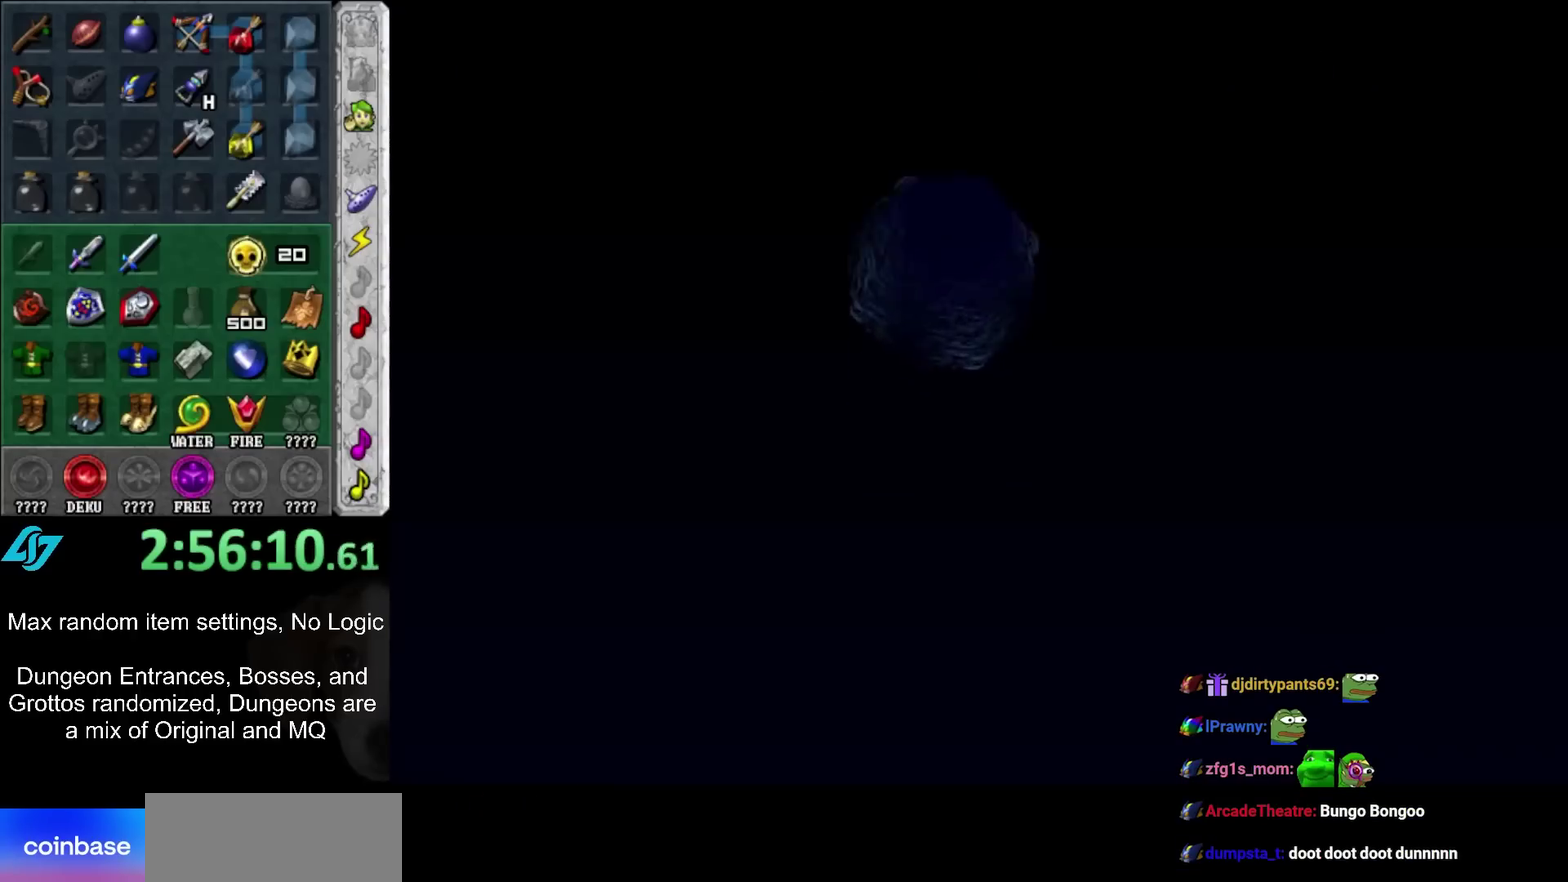
{"buttons": [], "left_stick": "center", "right_stick": "center", "events": []}
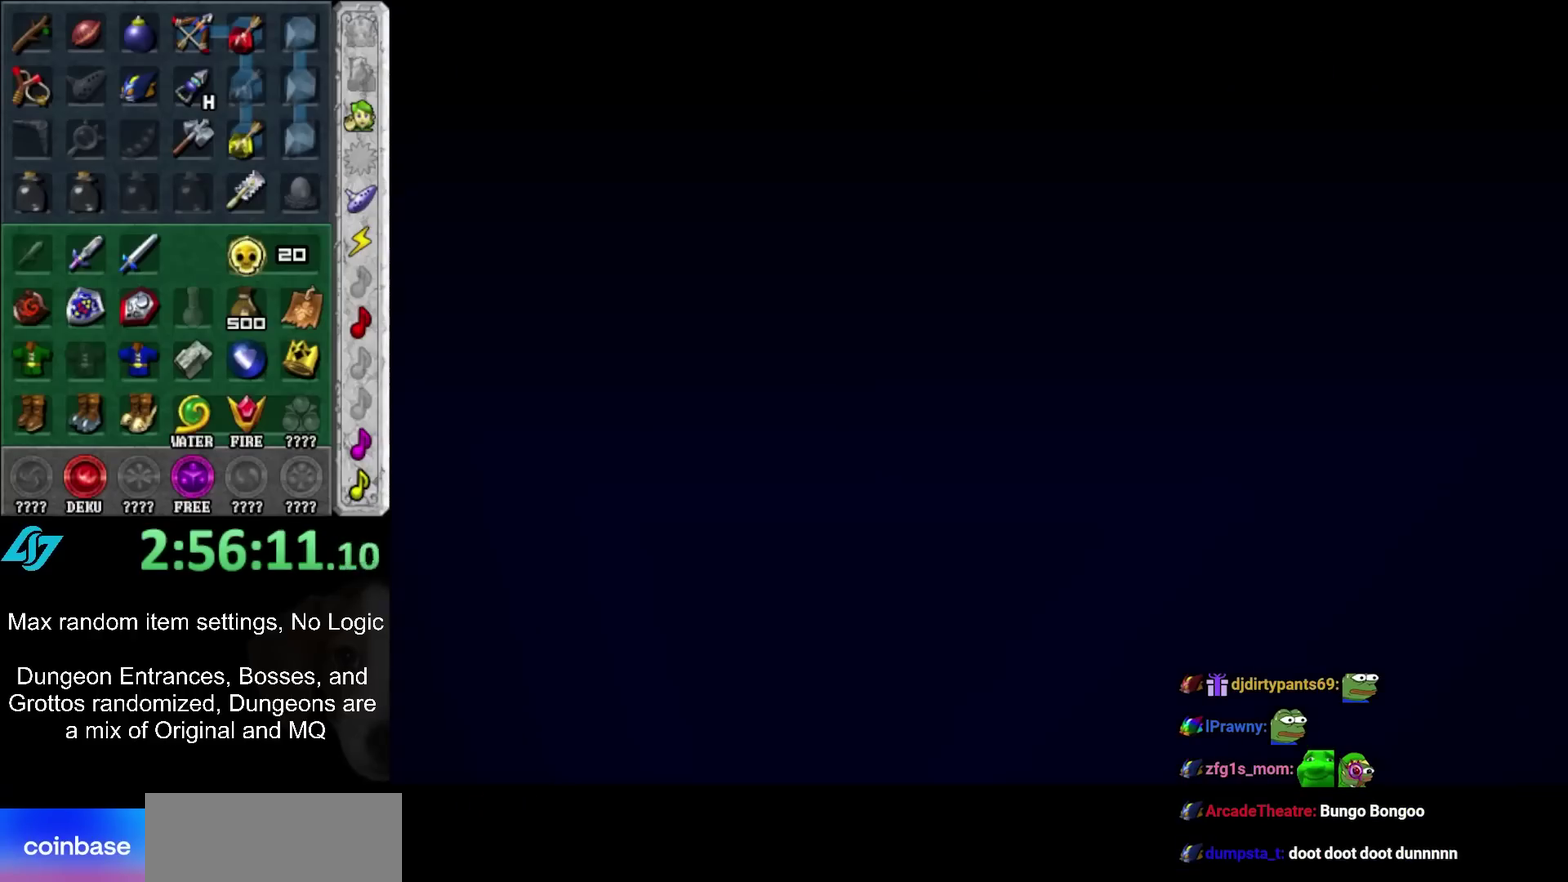
{"buttons": [], "left_stick": "center", "right_stick": "center", "events": []}
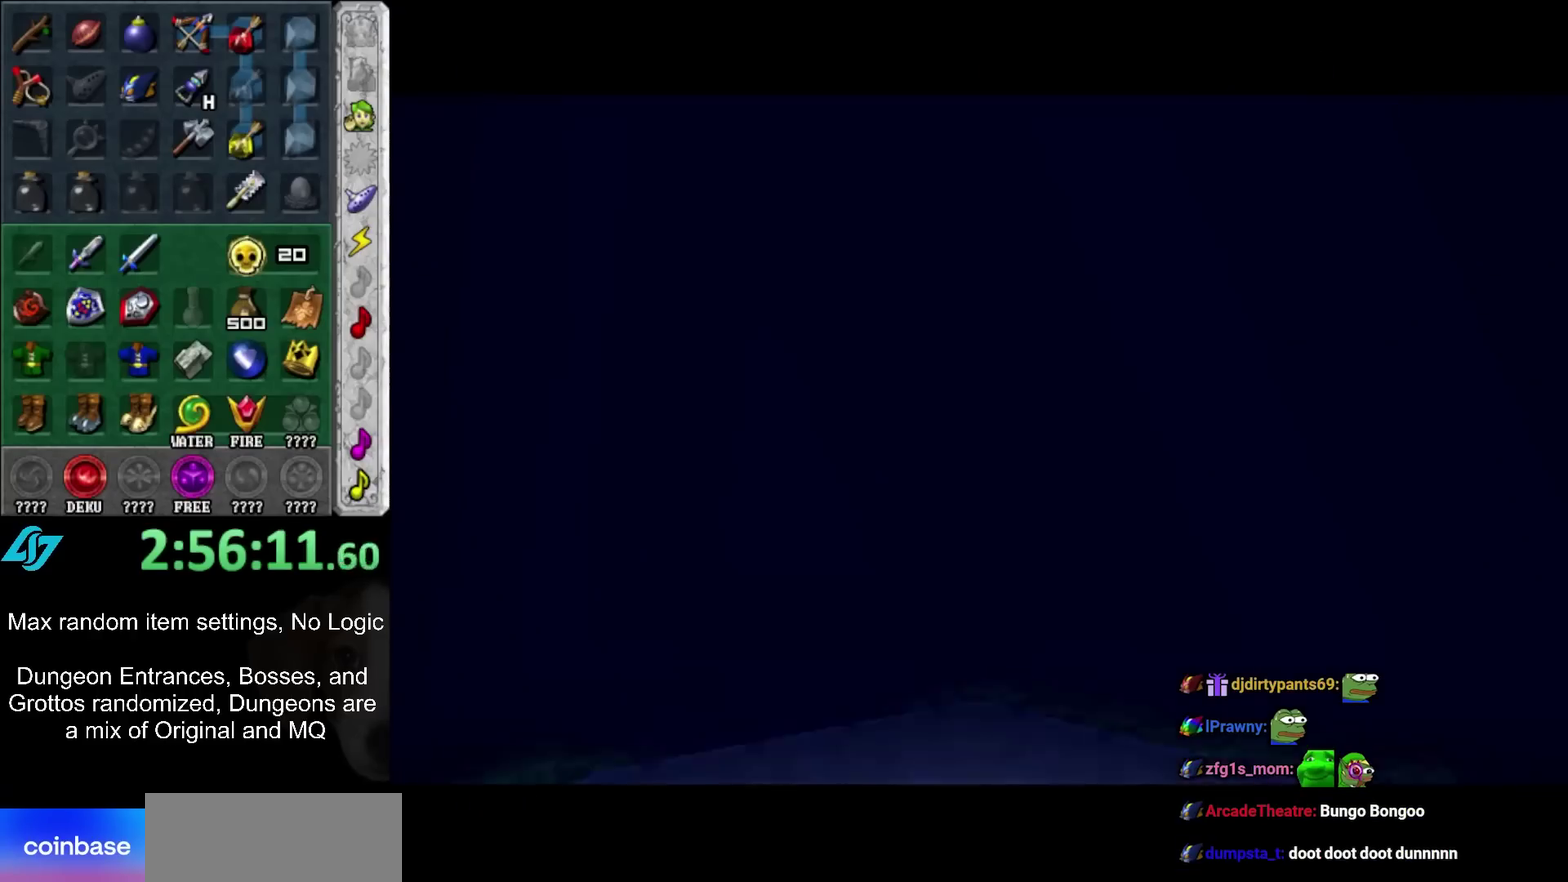
{"buttons": [], "left_stick": "center", "right_stick": "center", "events": [[233, "left_stick", "up"], [383, "left_stick", "center"]]}
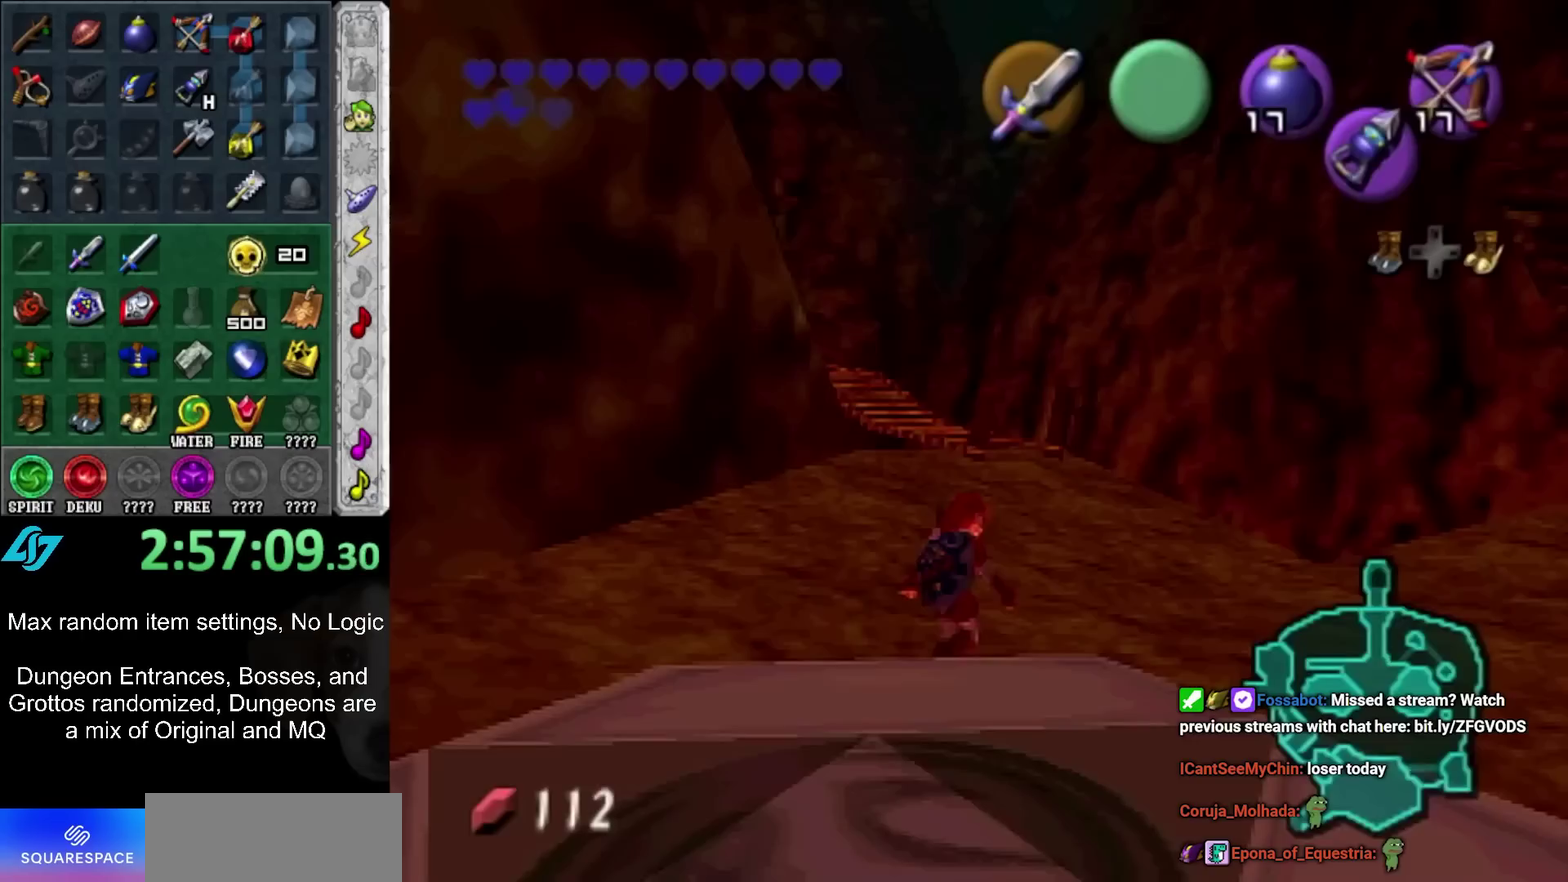
{"buttons": [], "left_stick": "up", "right_stick": "center", "events": [[150, "left_stick", "up"]]}
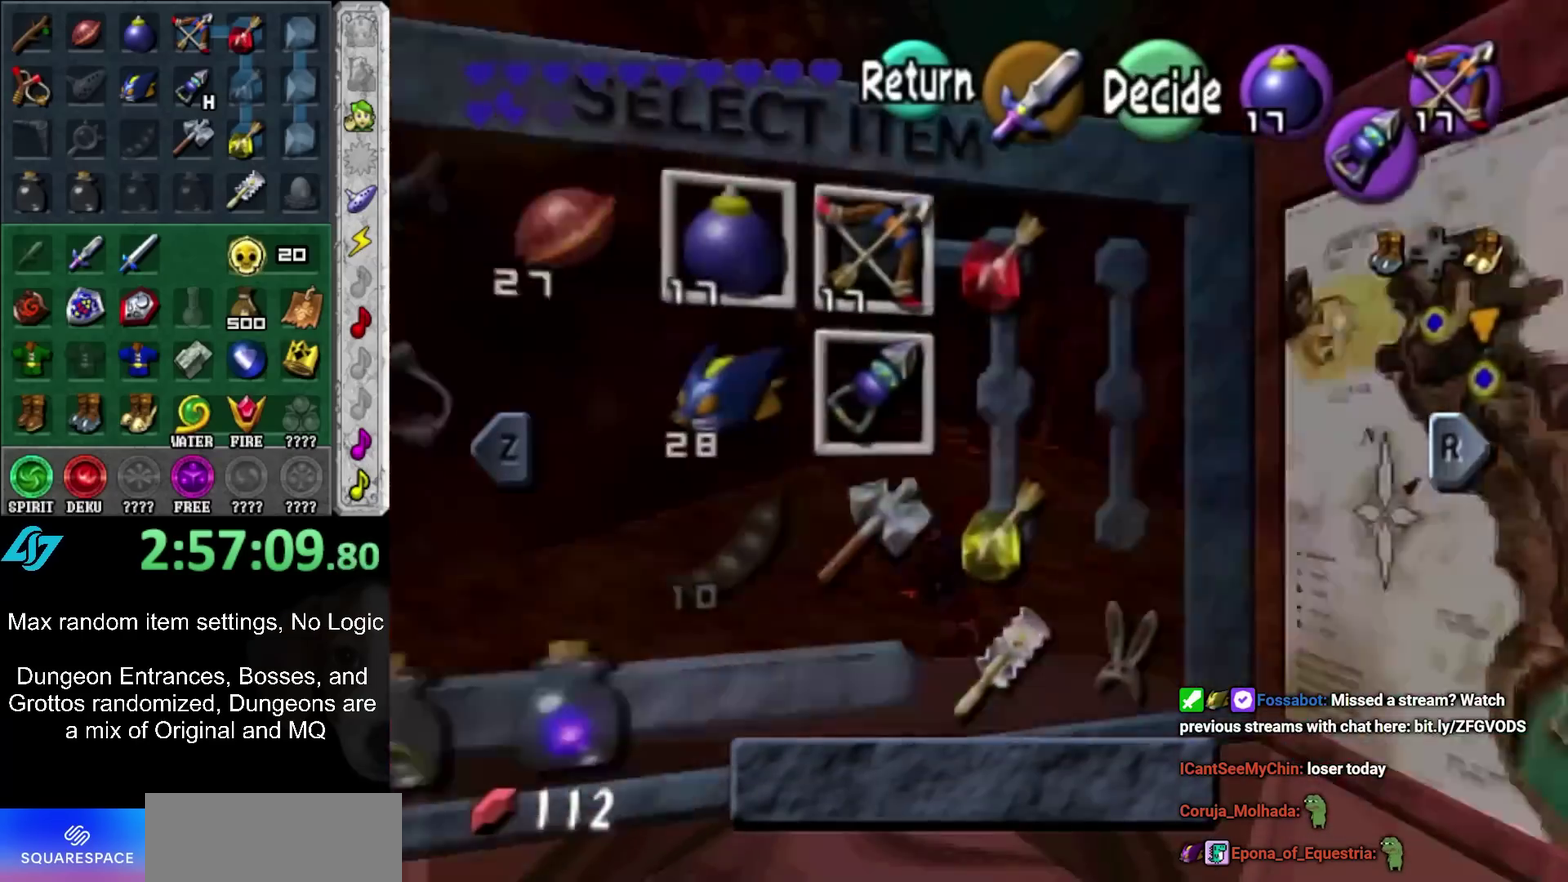
{"buttons": ["START"], "left_stick": "up", "right_stick": "center", "events": [[450, "START", "down"]]}
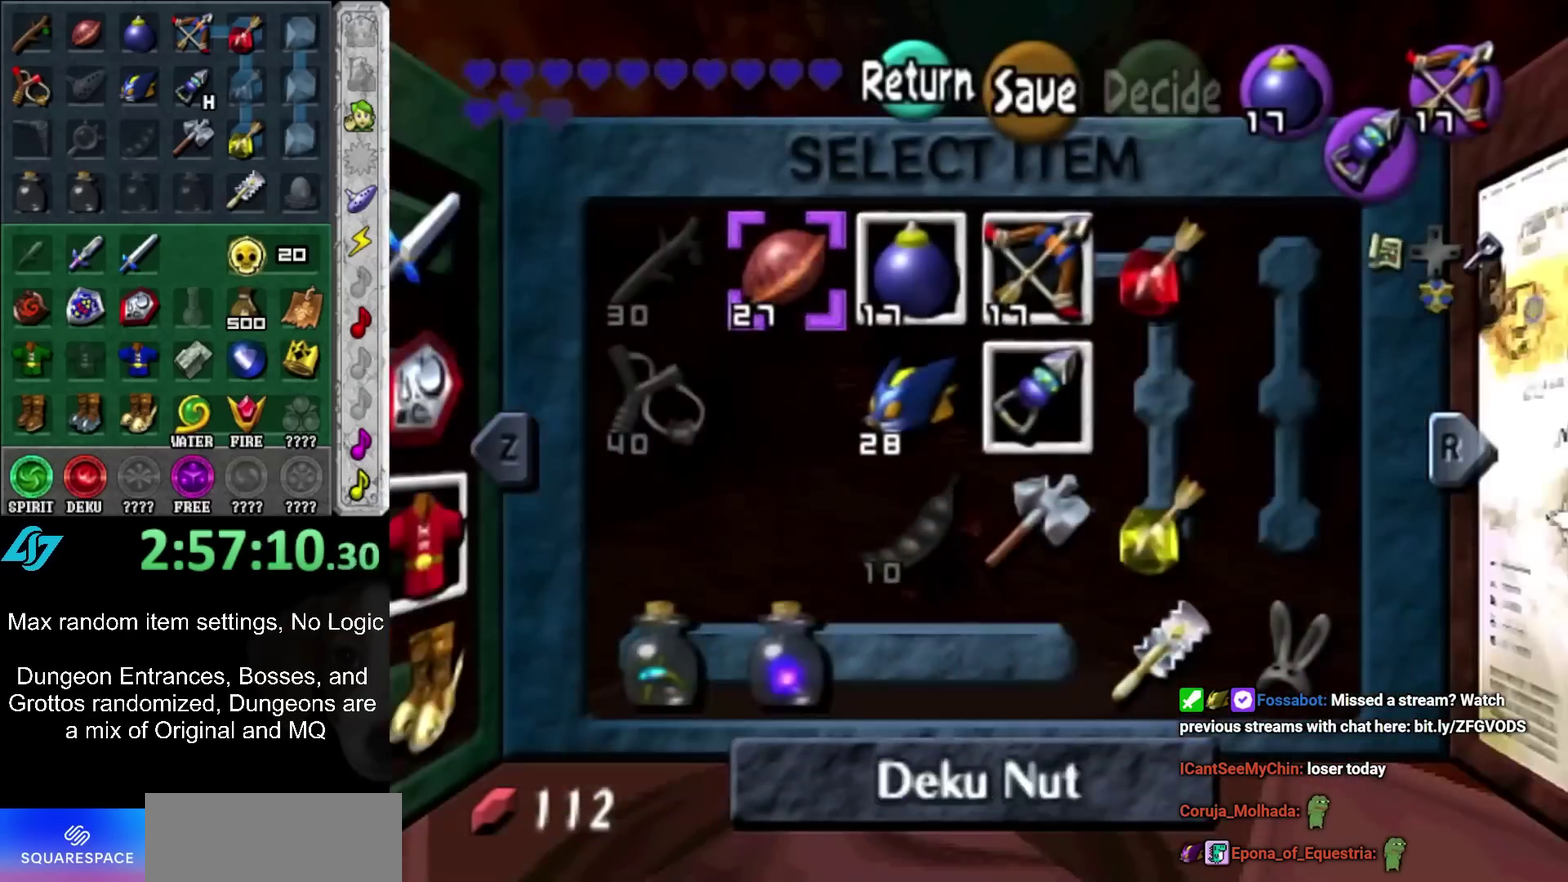
{"buttons": [], "left_stick": "up", "right_stick": "center", "events": [[33, "START", "up"]]}
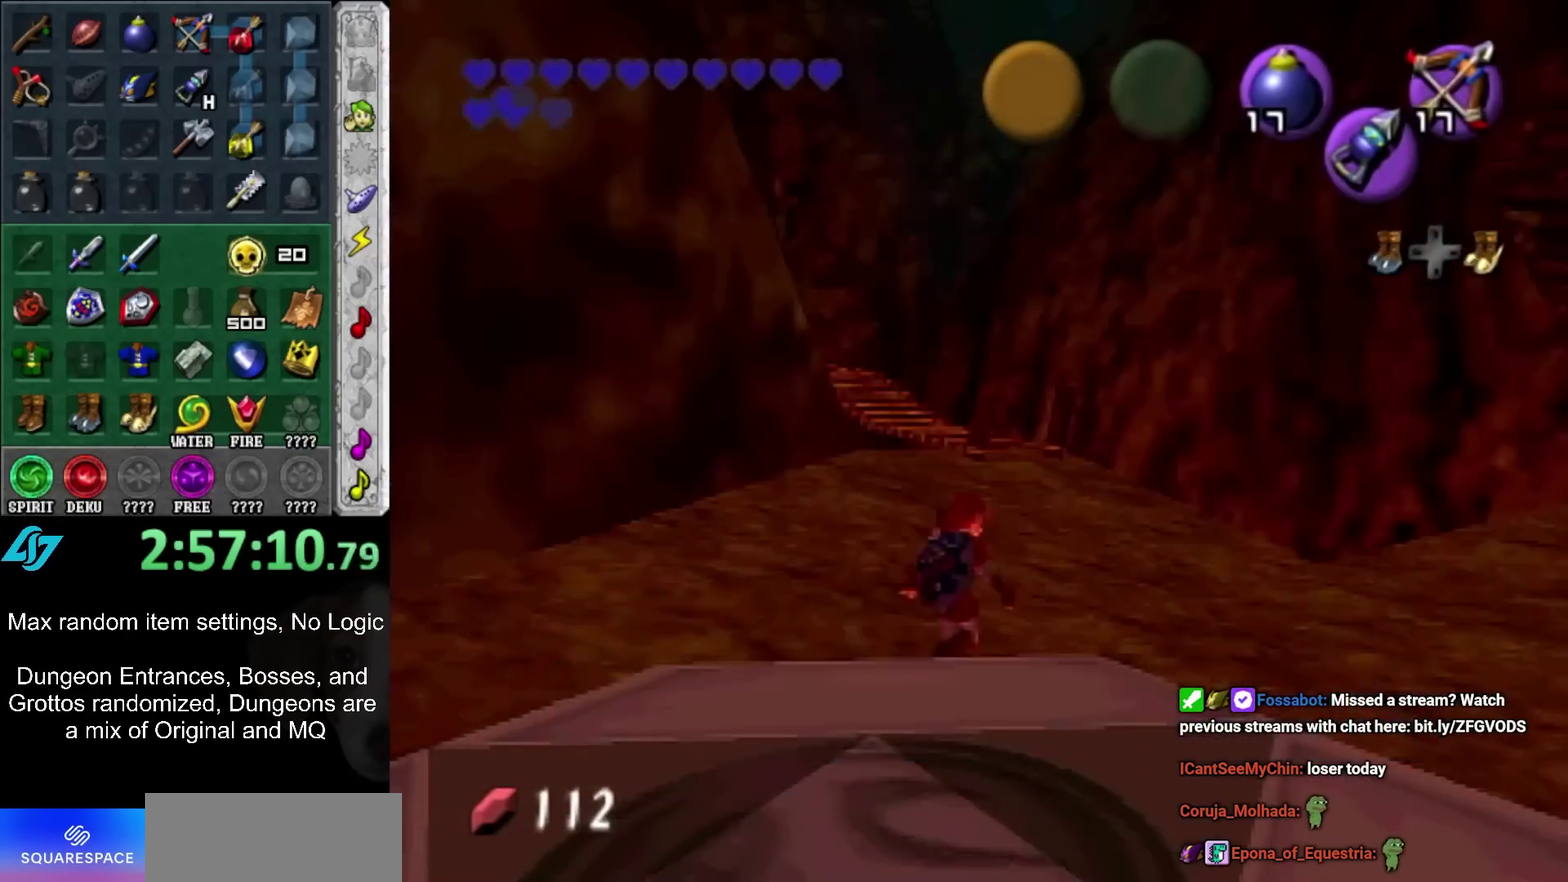
{"buttons": [], "left_stick": "up", "right_stick": "center", "events": [[283, "A", "down"], [483, "A", "up"]]}
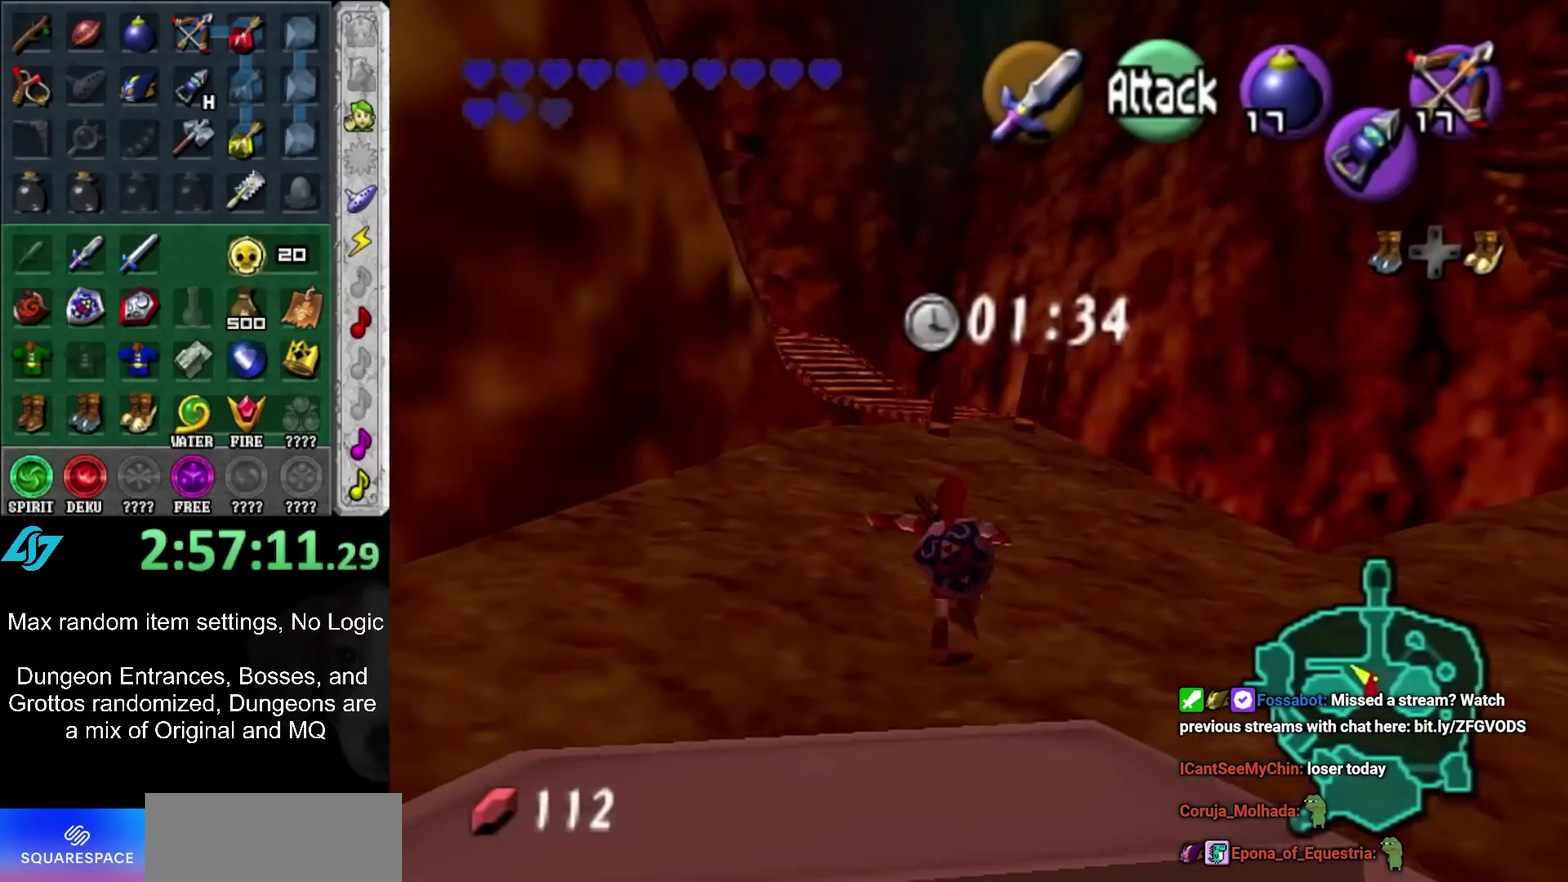
{"buttons": [], "left_stick": "up-left", "right_stick": "center", "events": [[400, "left_stick", "up-left"]]}
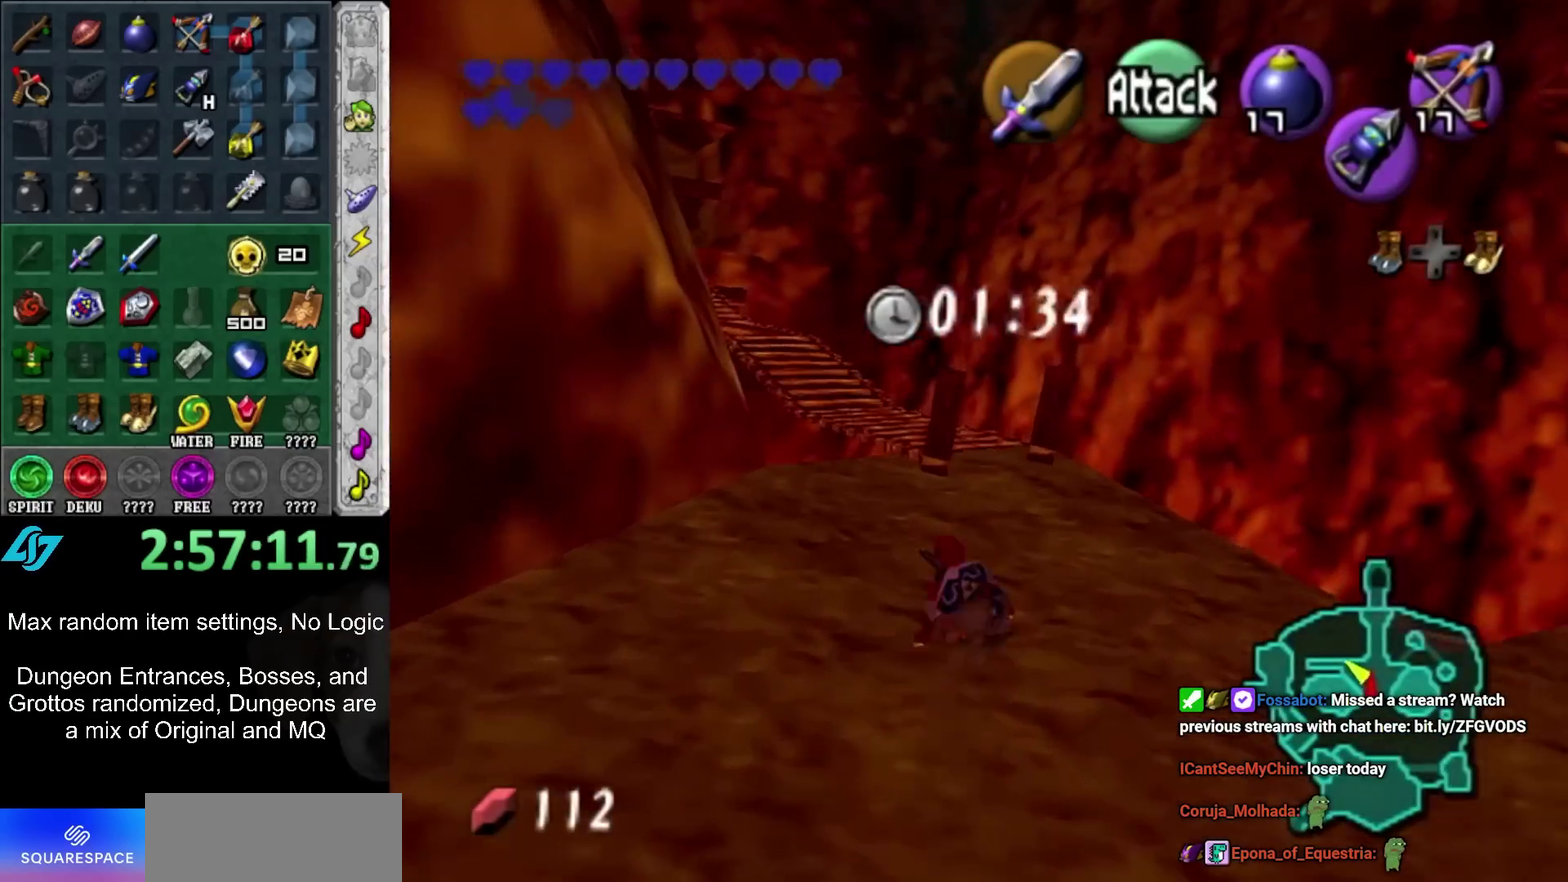
{"buttons": ["L1"], "left_stick": "down", "right_stick": "center", "events": [[167, "left_stick", "up"], [217, "L1", "down"], [217, "left_stick", "down"]]}
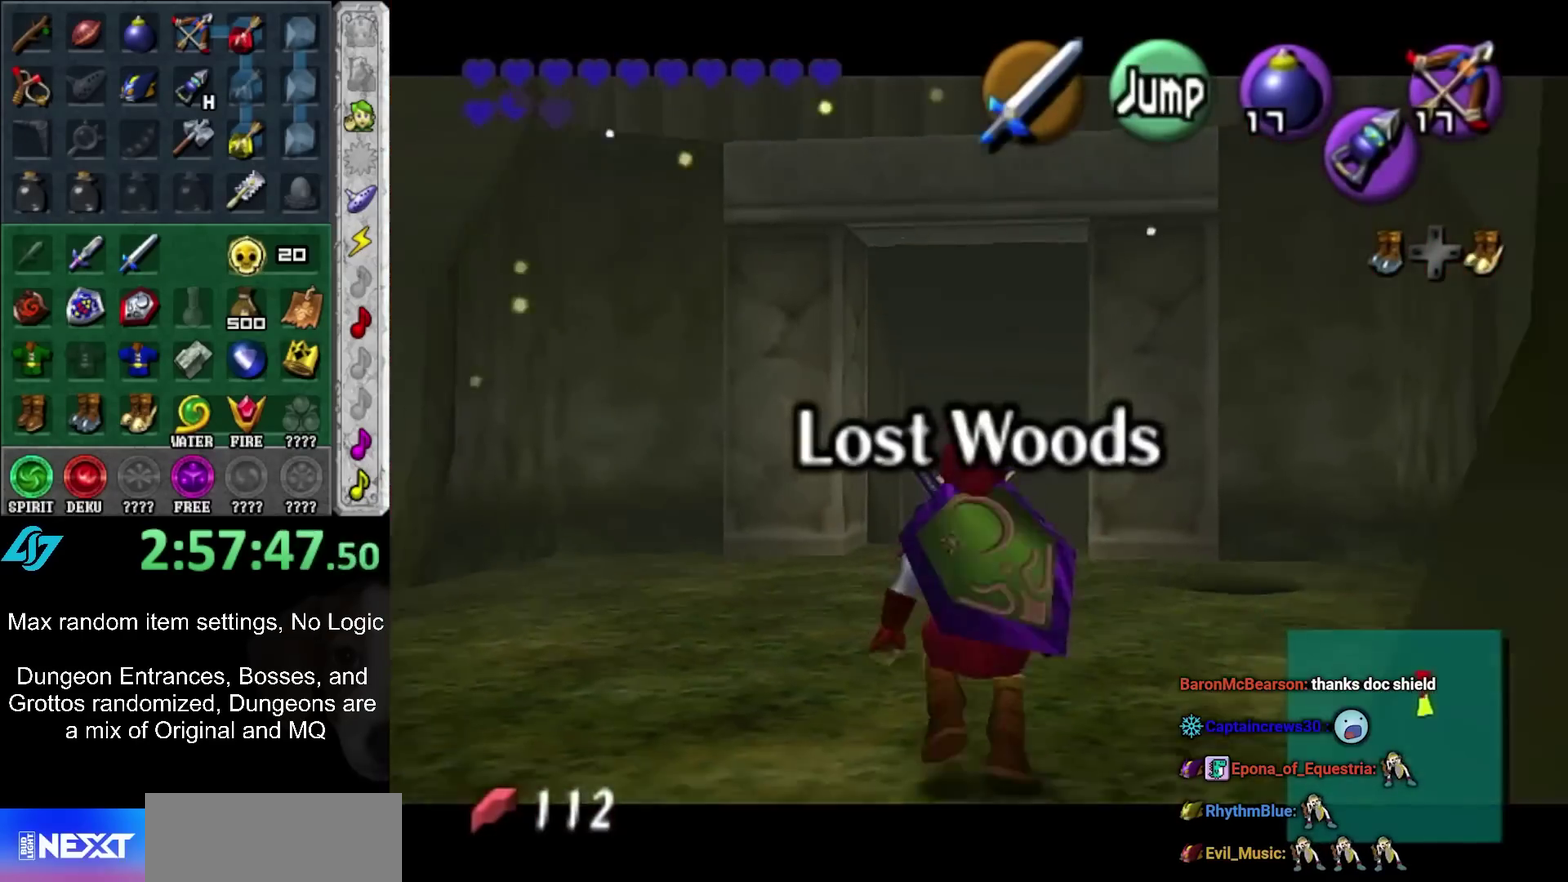
{"buttons": ["L1"], "left_stick": "down", "right_stick": "center", "events": []}
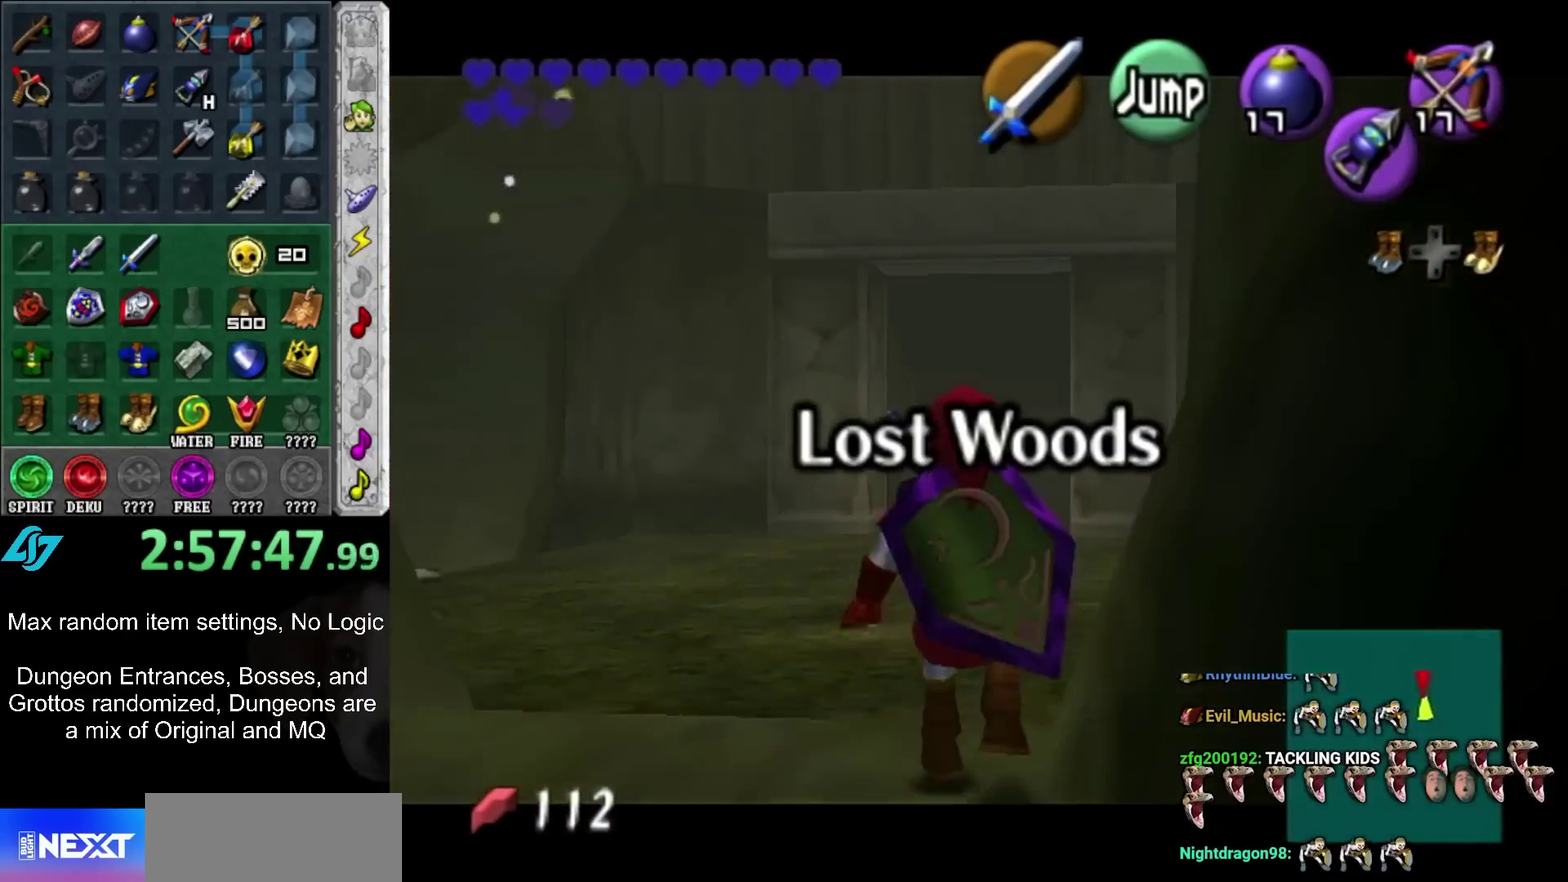
{"buttons": ["L1"], "left_stick": "down", "right_stick": "center", "events": []}
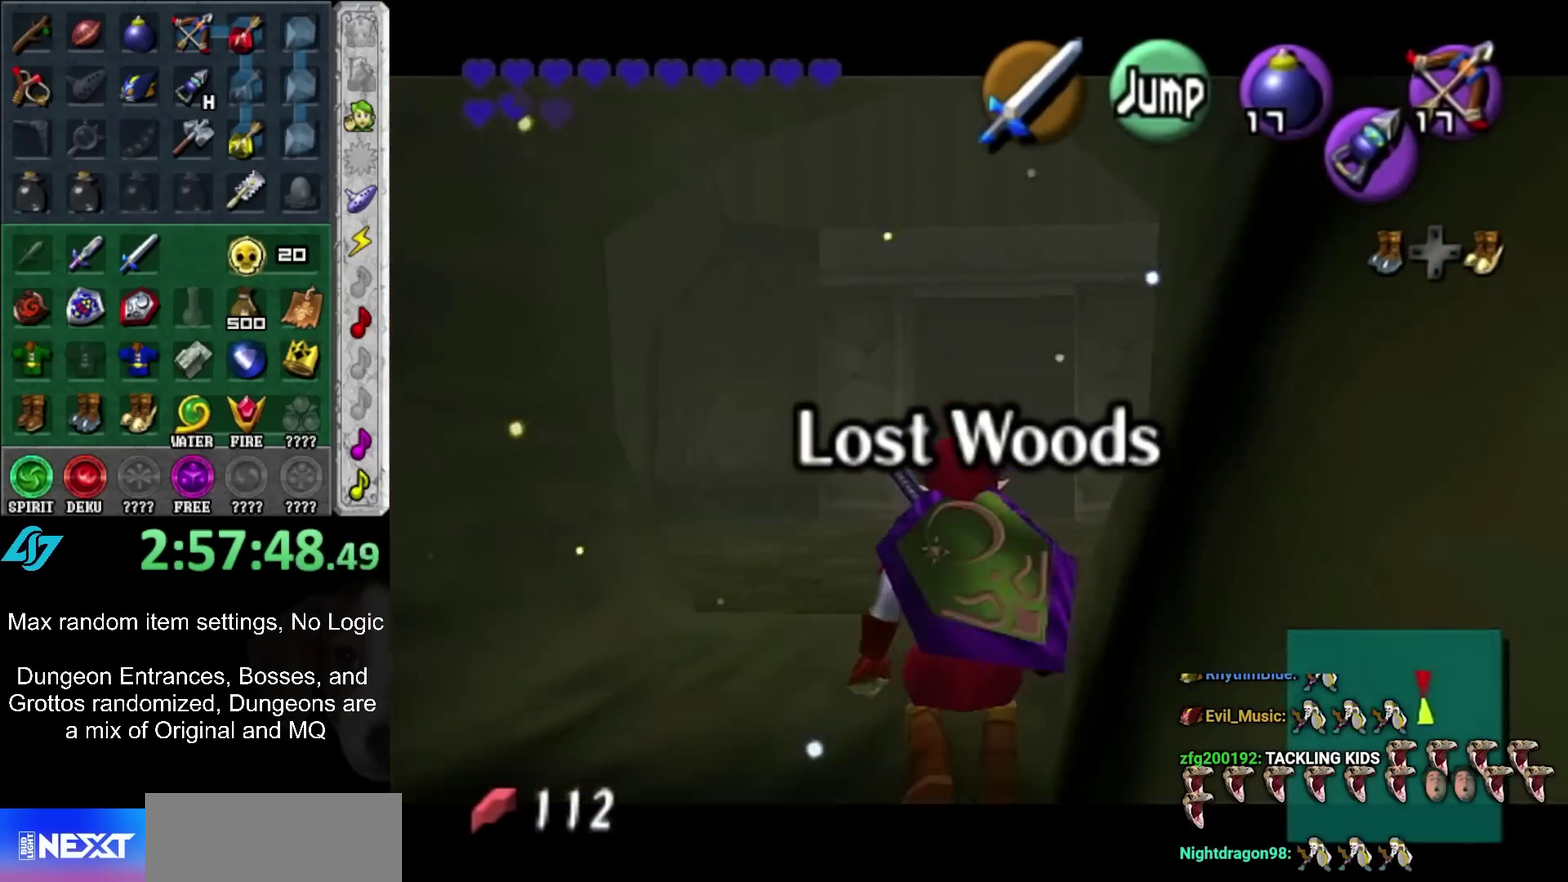
{"buttons": ["L1"], "left_stick": "down", "right_stick": "center", "events": []}
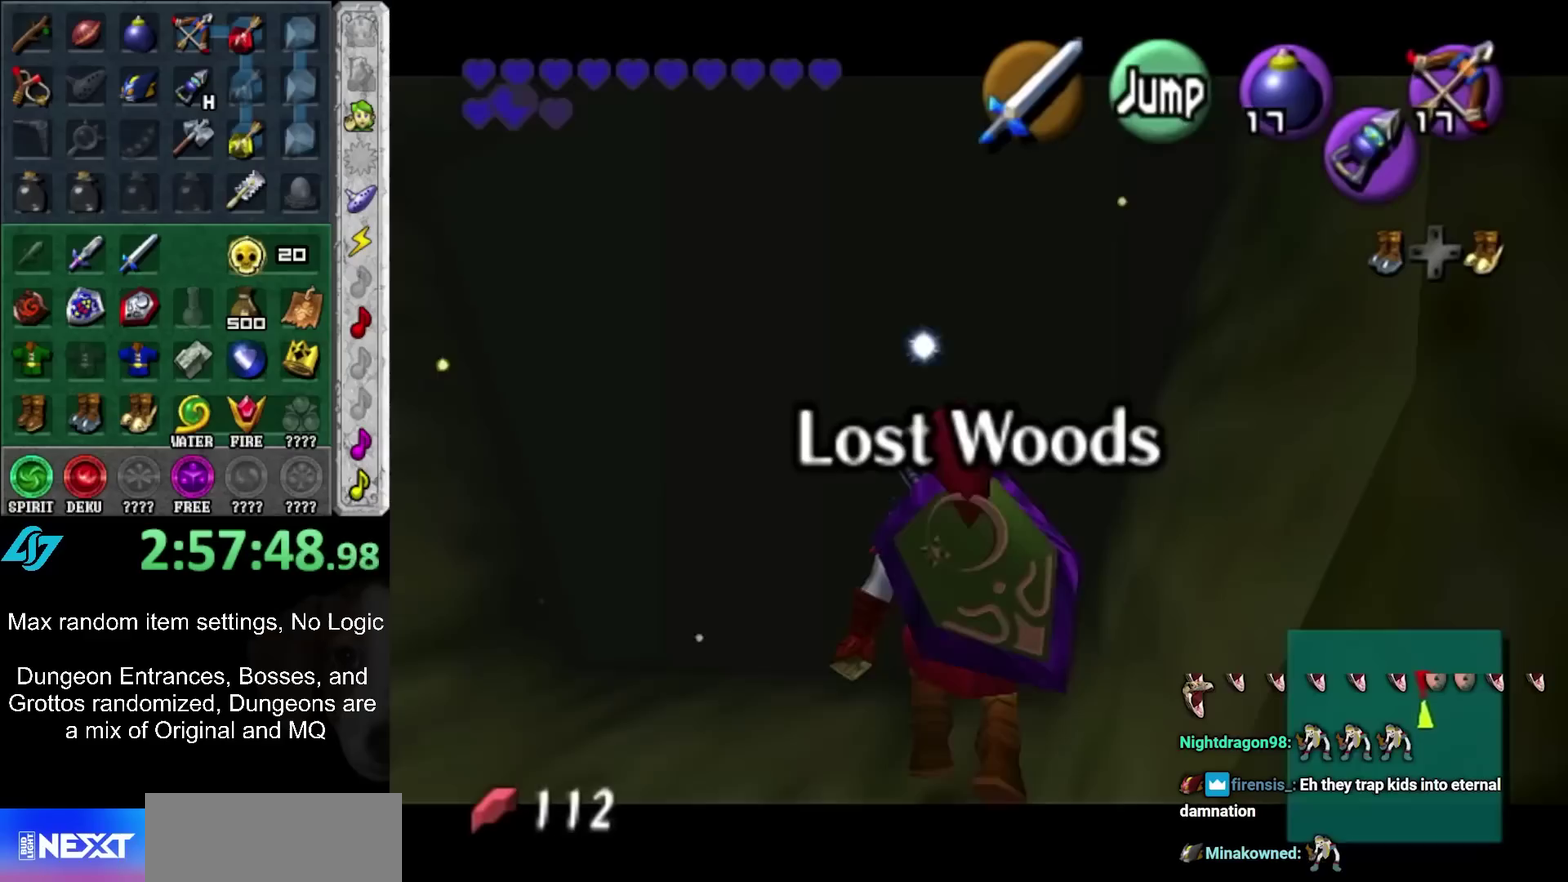
{"buttons": [], "left_stick": "up", "right_stick": "center", "events": [[433, "L1", "up"], [433, "left_stick", "up"]]}